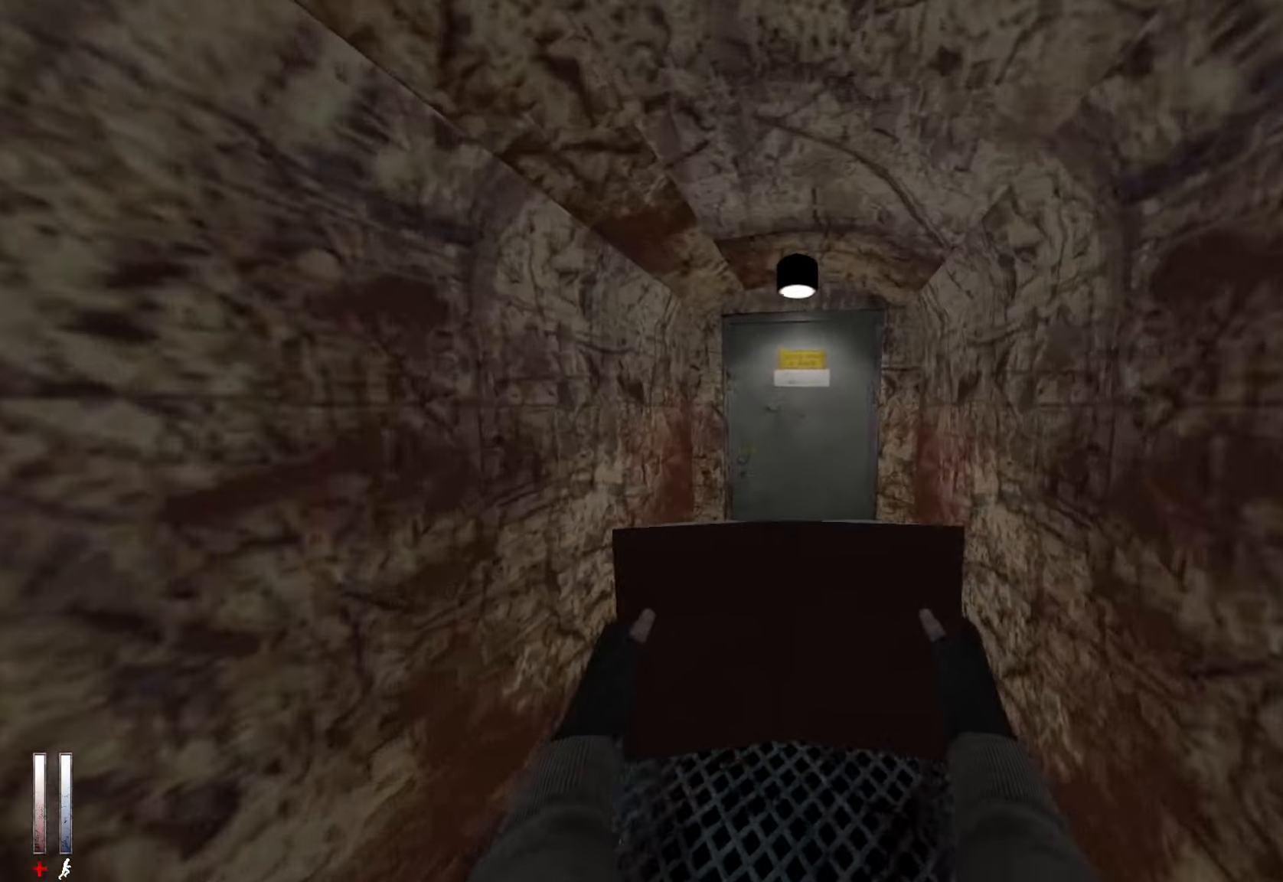
Gameplay with keyboard and mouse; each line is a JSON object with the keys and mouse buttons held at the frame after it. "events" lists presses ("down") and releases ("up") of "1", "2", "3", "4", "5", "a", "alt", "c", "ctrl", "d", "e", "f", "q", "r", "s", "shift", "space", "tab", "v", "w", "x", "z", "mouse_left", "mouse_middle", "mouse_right", "mouse_wheel_up" and "mouse_wheel_down" between this image and that frame as [ms after this image, input, new state], when the widget could be followed in between. "mouse_left", "mouse_middle", "mouse_right", "mouse_wheel_up", "mouse_wheel_down" = the "left", "middle", "right", "wheel_up", "wheel_down" buttons of the "mouse" list. No other keys are recorded. Mouse movement is not recorded.
{"keys": [], "mouse": [], "events": [[183, "z", "up"], [266, "e", "down"], [366, "e", "up"]]}
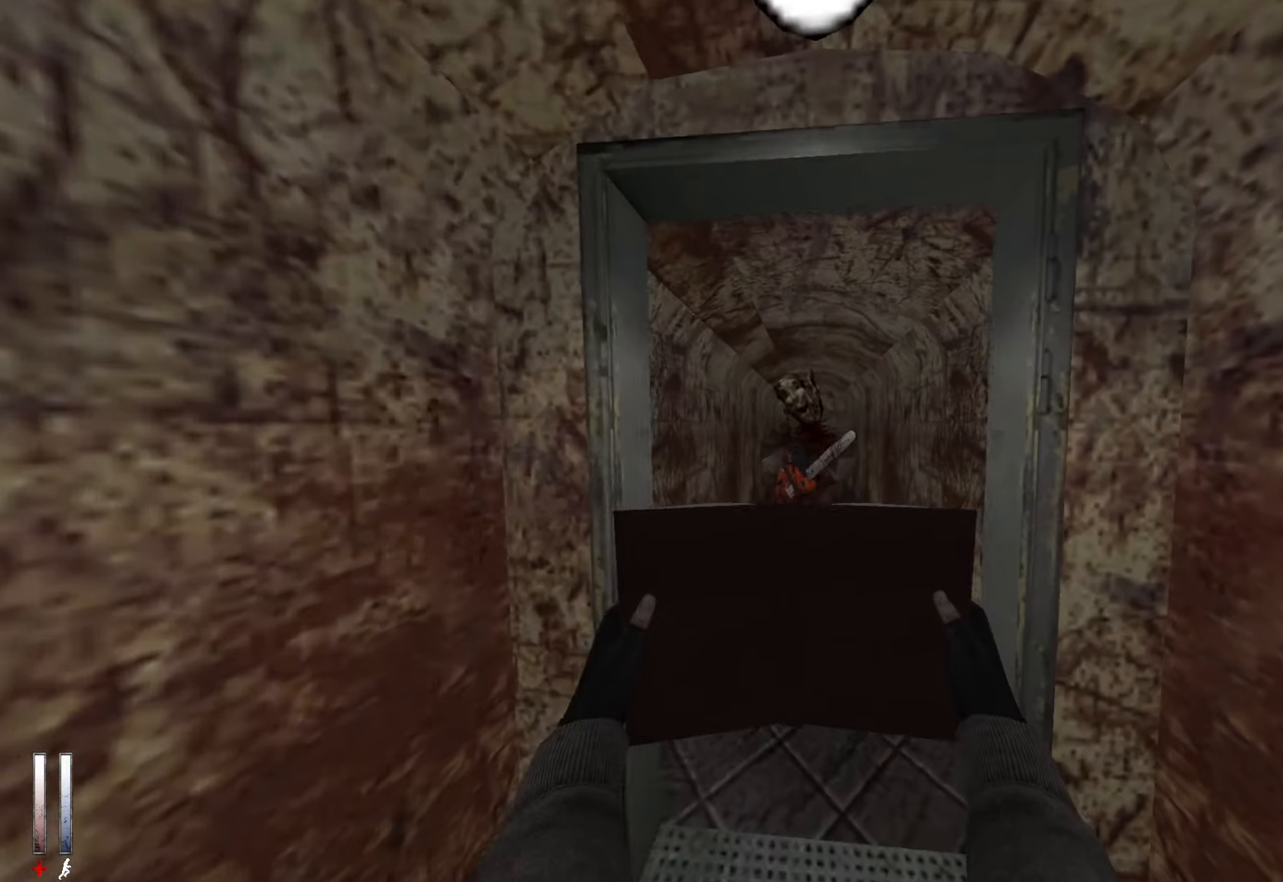
{"keys": [], "mouse": [], "events": []}
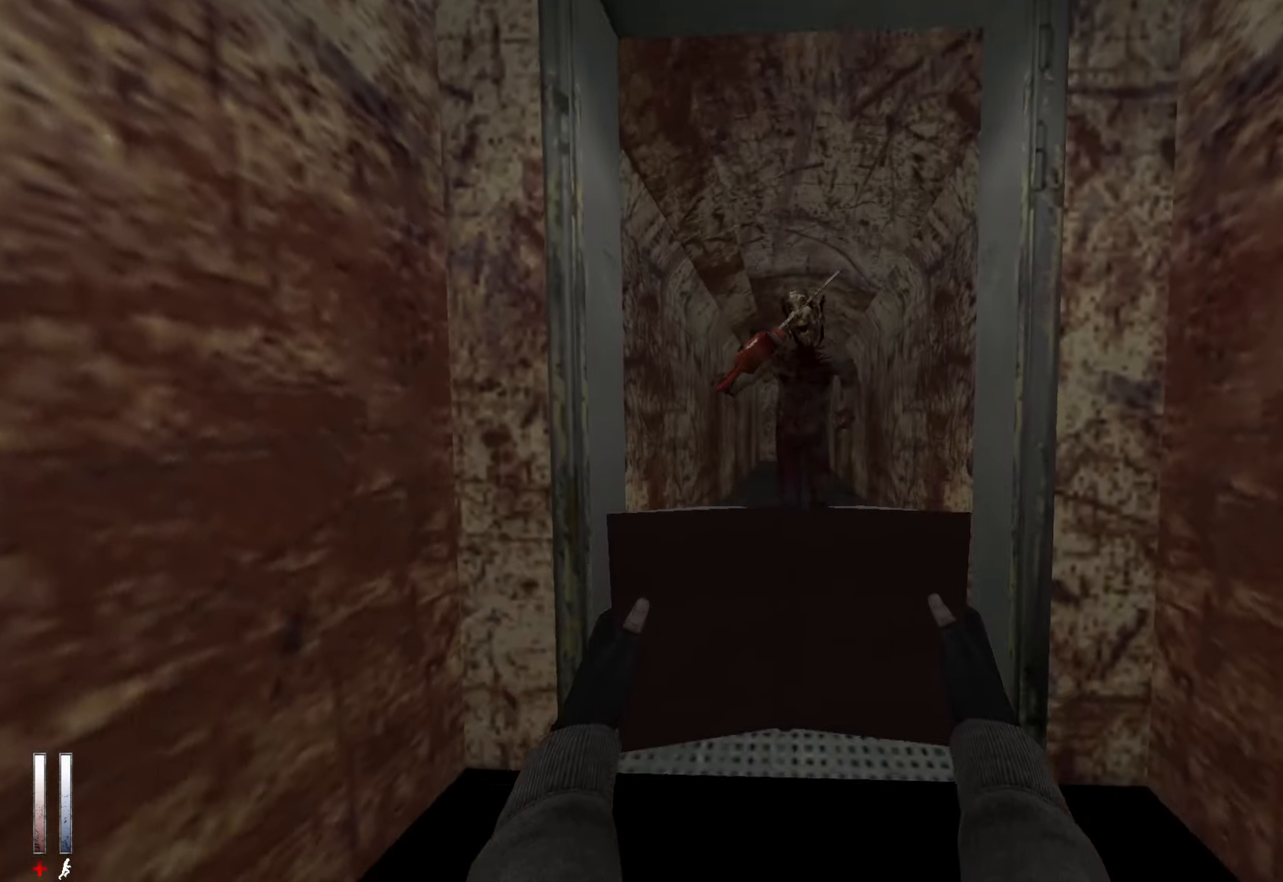
{"keys": [], "mouse": [], "events": []}
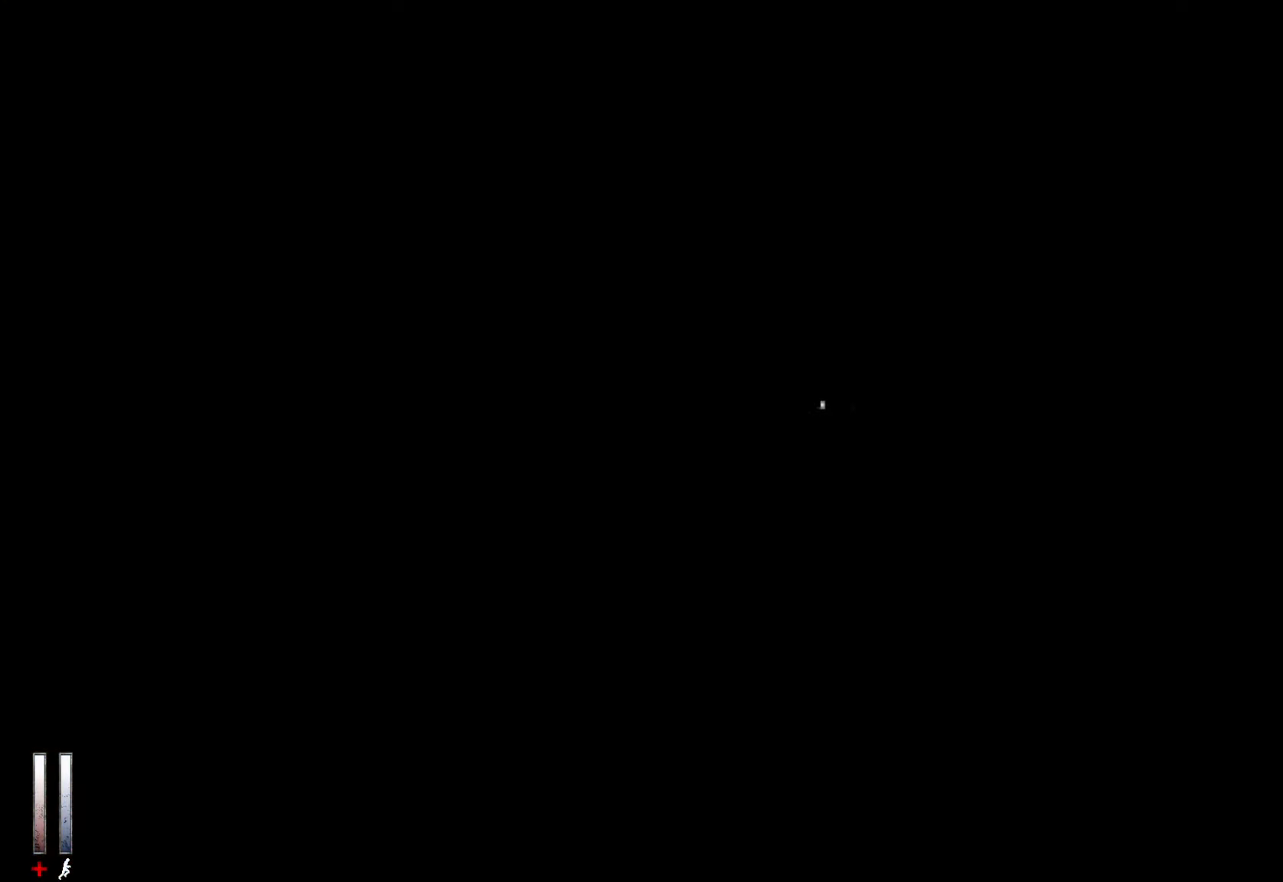
{"keys": ["z"], "mouse": [], "events": [[267, "z", "down"]]}
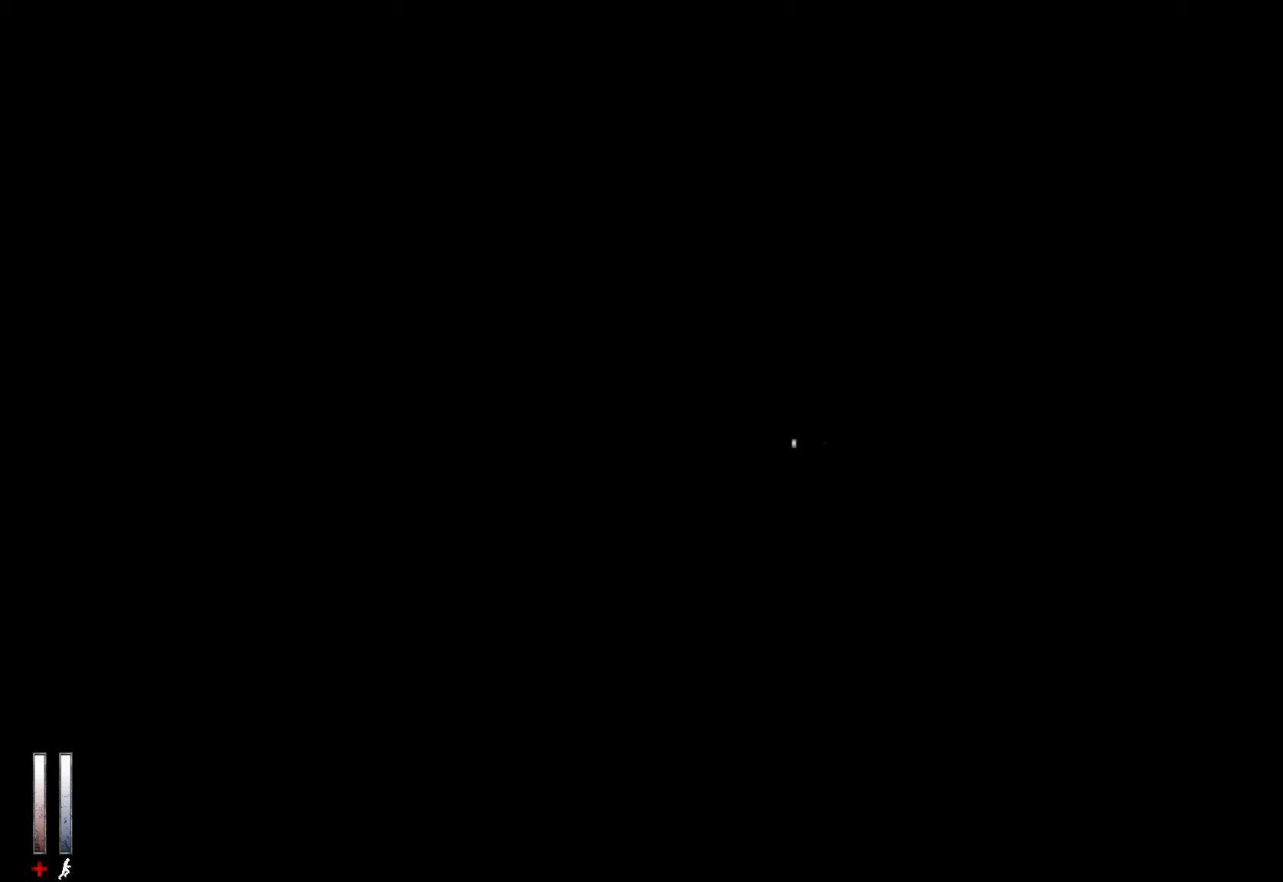
{"keys": ["z"], "mouse": [], "events": []}
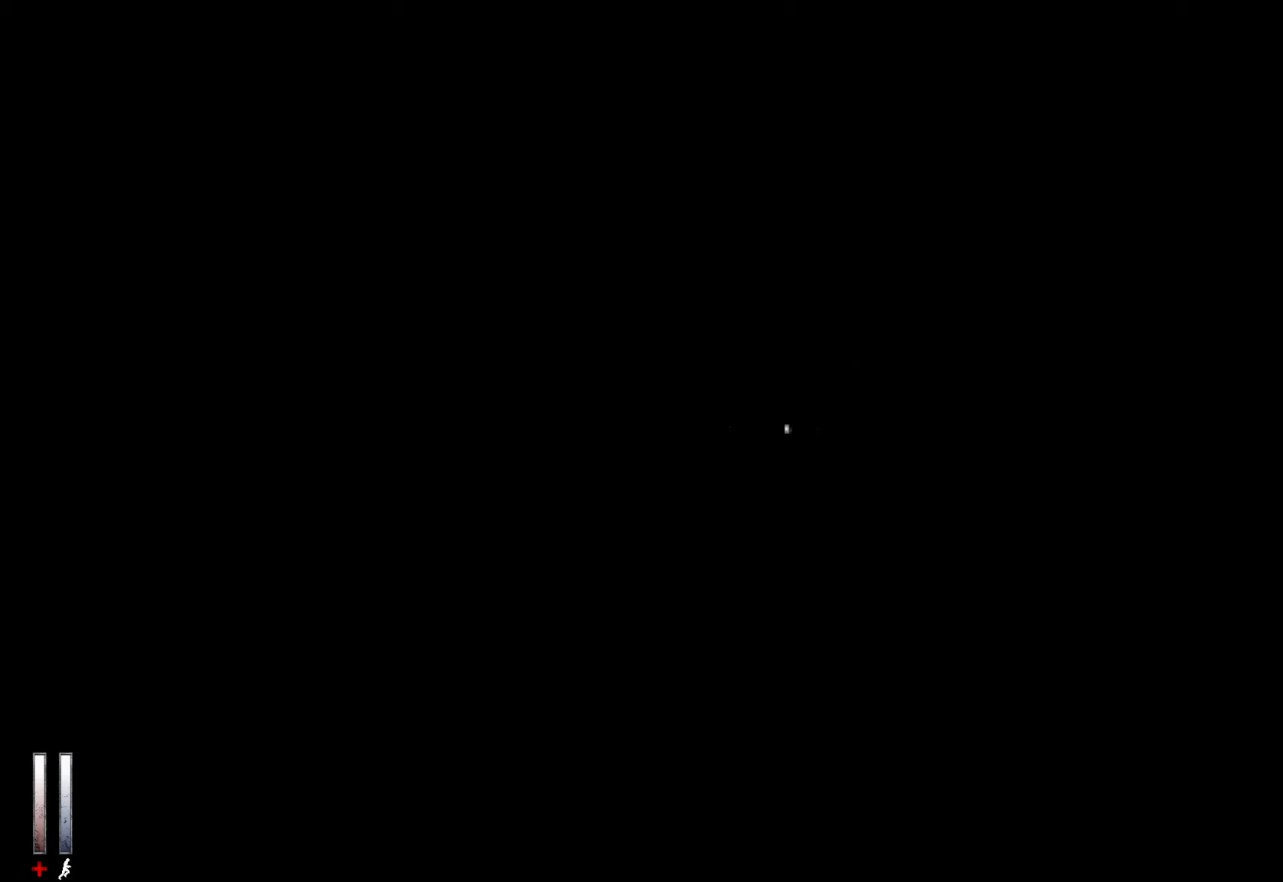
{"keys": ["ctrl"], "mouse": [], "events": [[67, "alt", "down"], [100, "mouse_wheel_down", "down"], [300, "alt", "up"], [300, "ctrl", "down"], [350, "mouse_wheel_down", "up"], [383, "z", "up"]]}
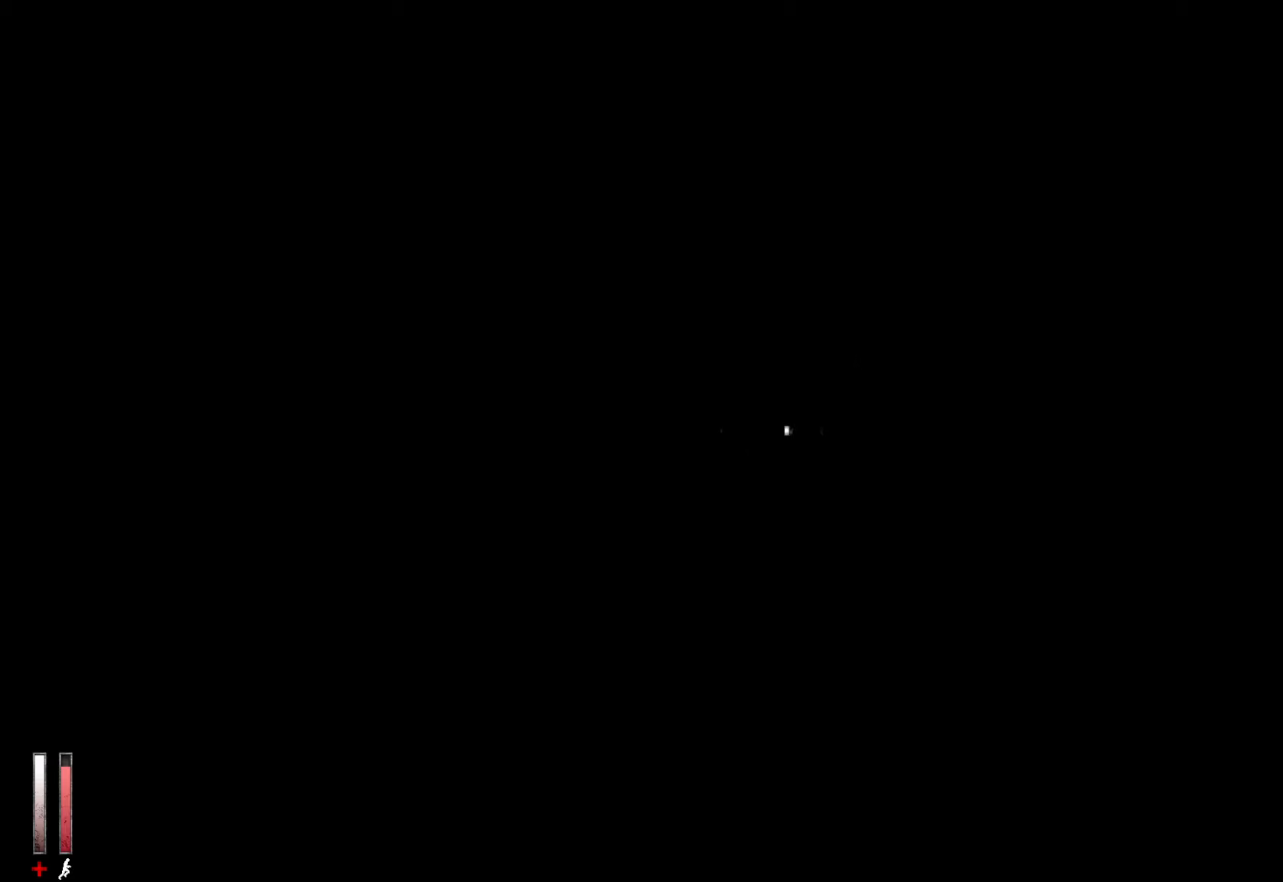
{"keys": ["ctrl"], "mouse": [], "events": [[267, "mouse_wheel_up", "down"], [500, "mouse_wheel_up", "up"]]}
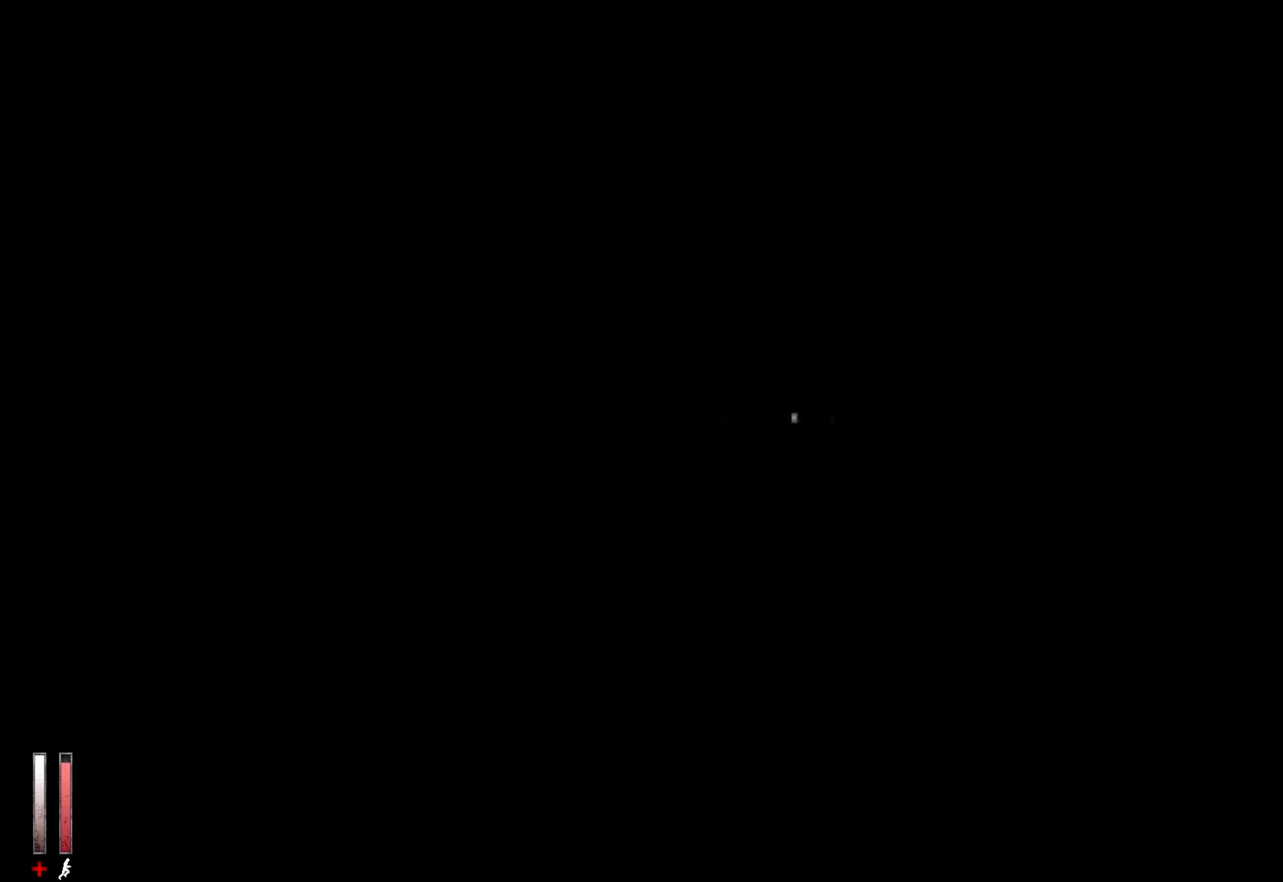
{"keys": ["ctrl"], "mouse": ["wheel_down"], "events": [[50, "mouse_wheel_up", "down"], [83, "mouse_wheel_up", "up"], [367, "mouse_wheel_down", "down"]]}
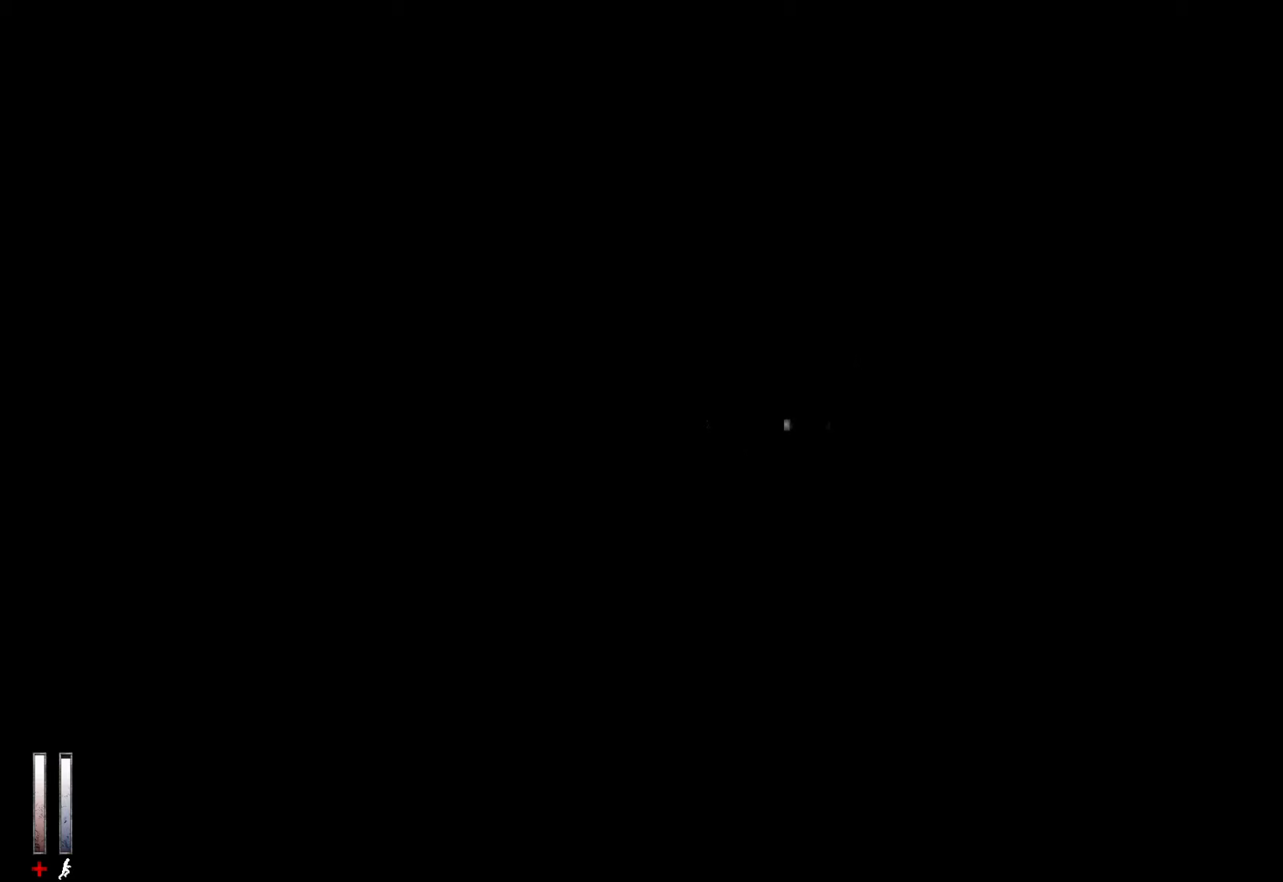
{"keys": ["ctrl"], "mouse": [], "events": [[233, "mouse_wheel_down", "up"]]}
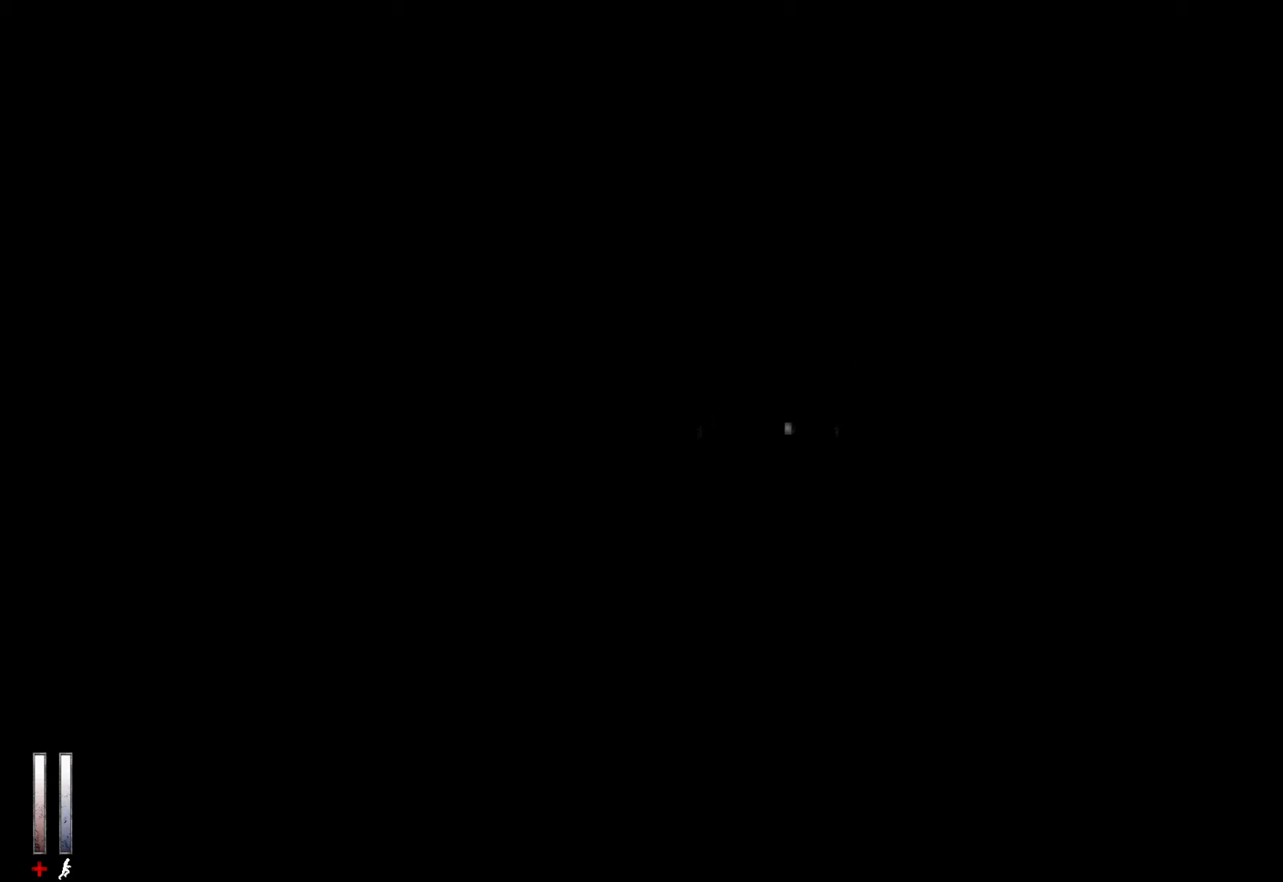
{"keys": ["ctrl"], "mouse": [], "events": [[117, "mouse_wheel_up", "down"], [400, "mouse_wheel_up", "up"], [433, "mouse_wheel_up", "down"], [483, "mouse_wheel_up", "up"]]}
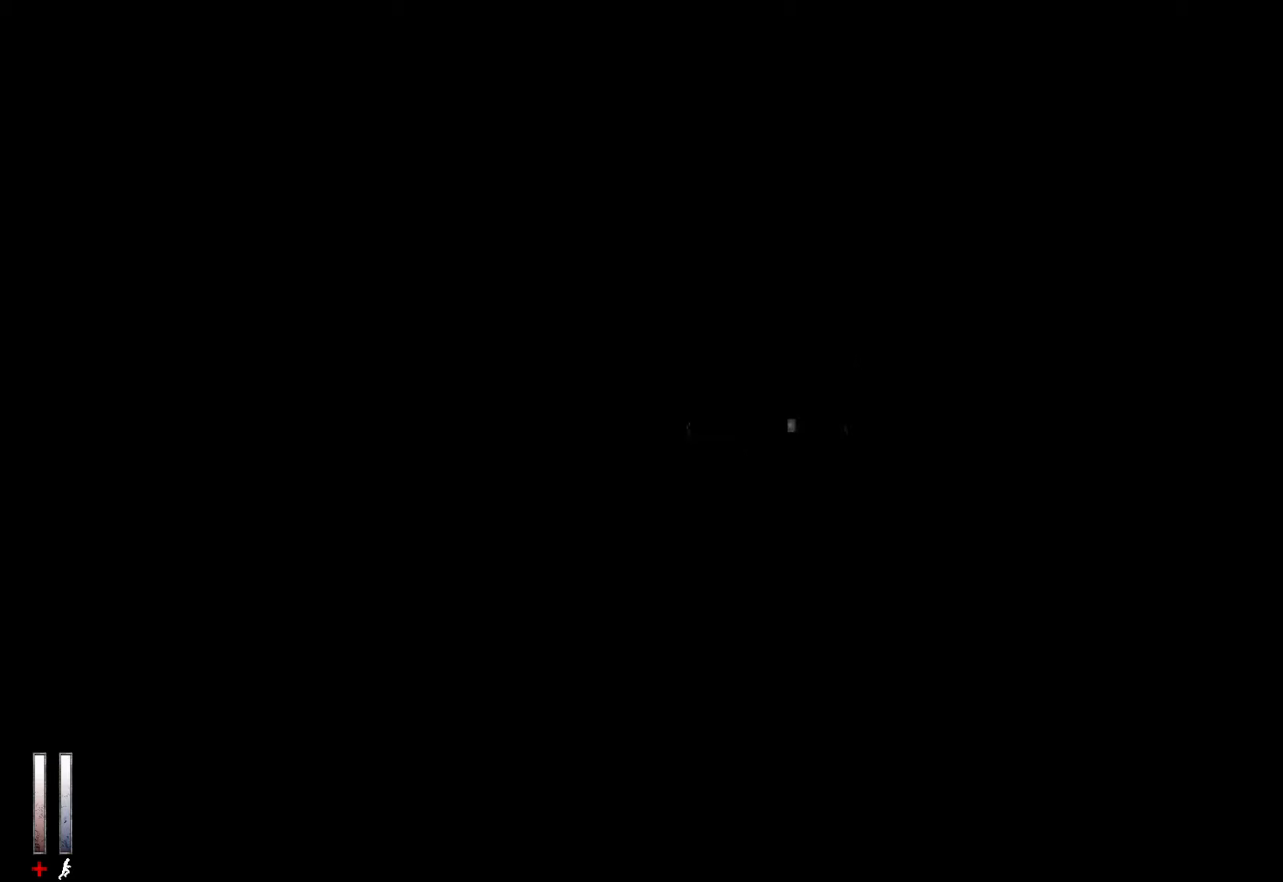
{"keys": ["ctrl"], "mouse": ["wheel_down"], "events": [[267, "mouse_wheel_down", "down"]]}
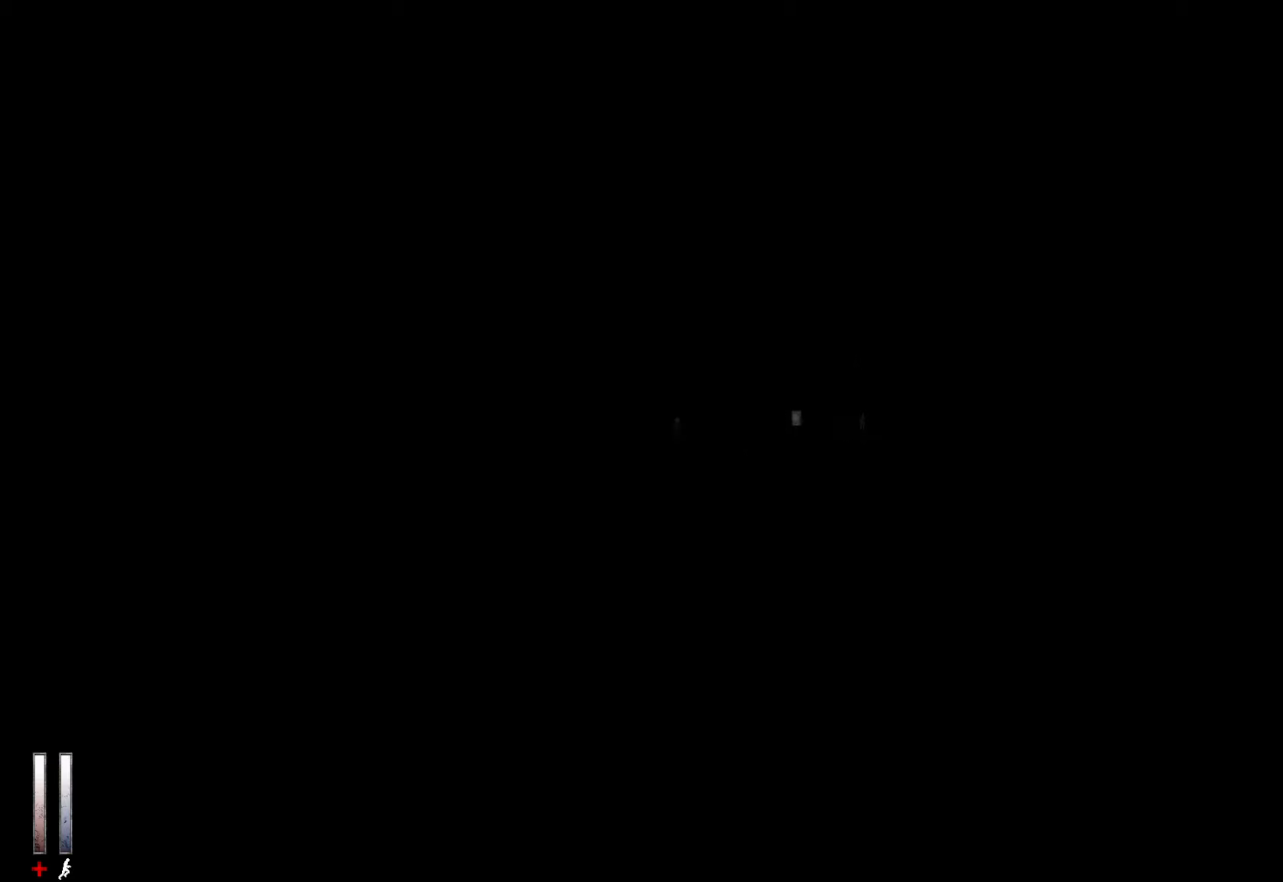
{"keys": ["ctrl"], "mouse": [], "events": [[133, "mouse_wheel_down", "up"]]}
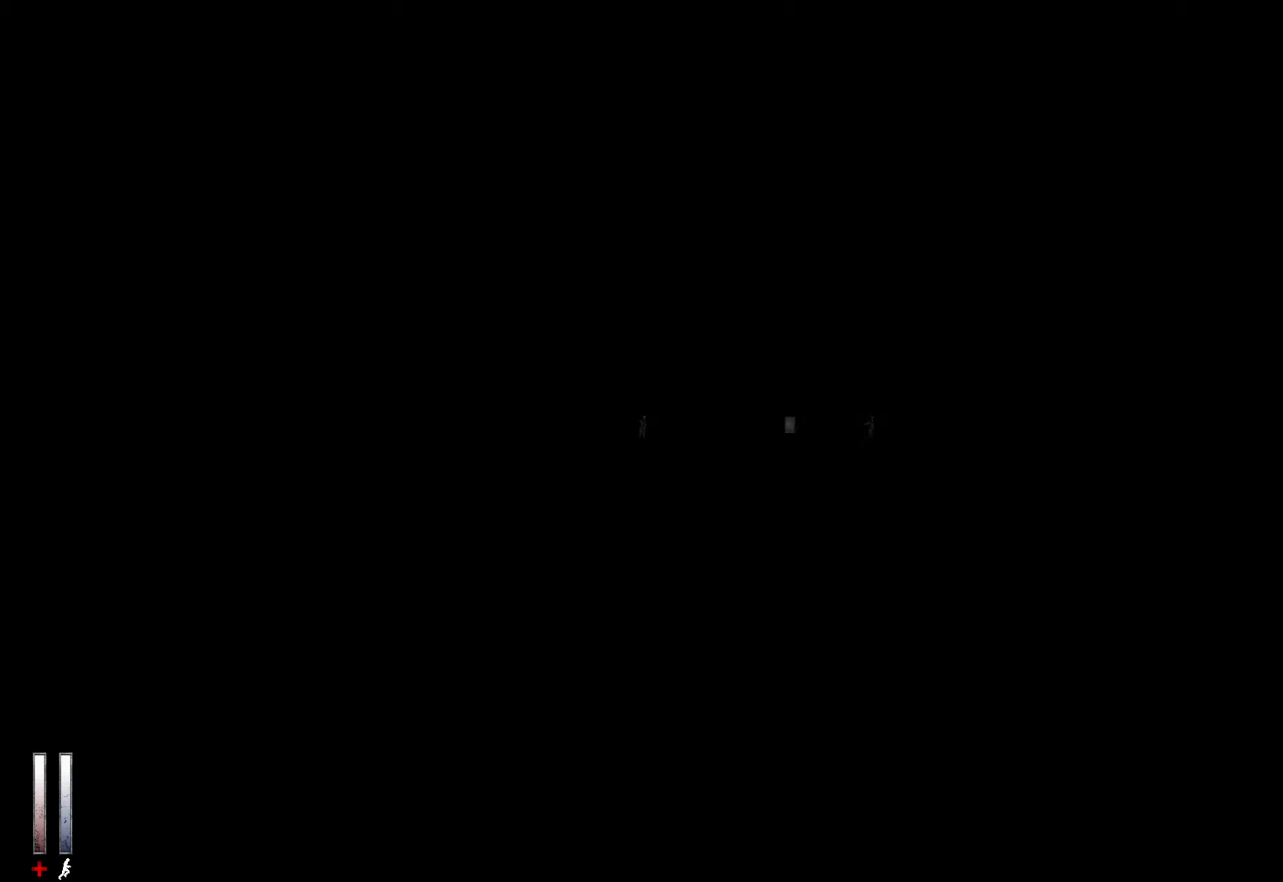
{"keys": ["ctrl"], "mouse": [], "events": [[17, "mouse_wheel_up", "down"], [284, "mouse_wheel_up", "up"], [334, "mouse_wheel_up", "down"], [384, "mouse_wheel_up", "up"]]}
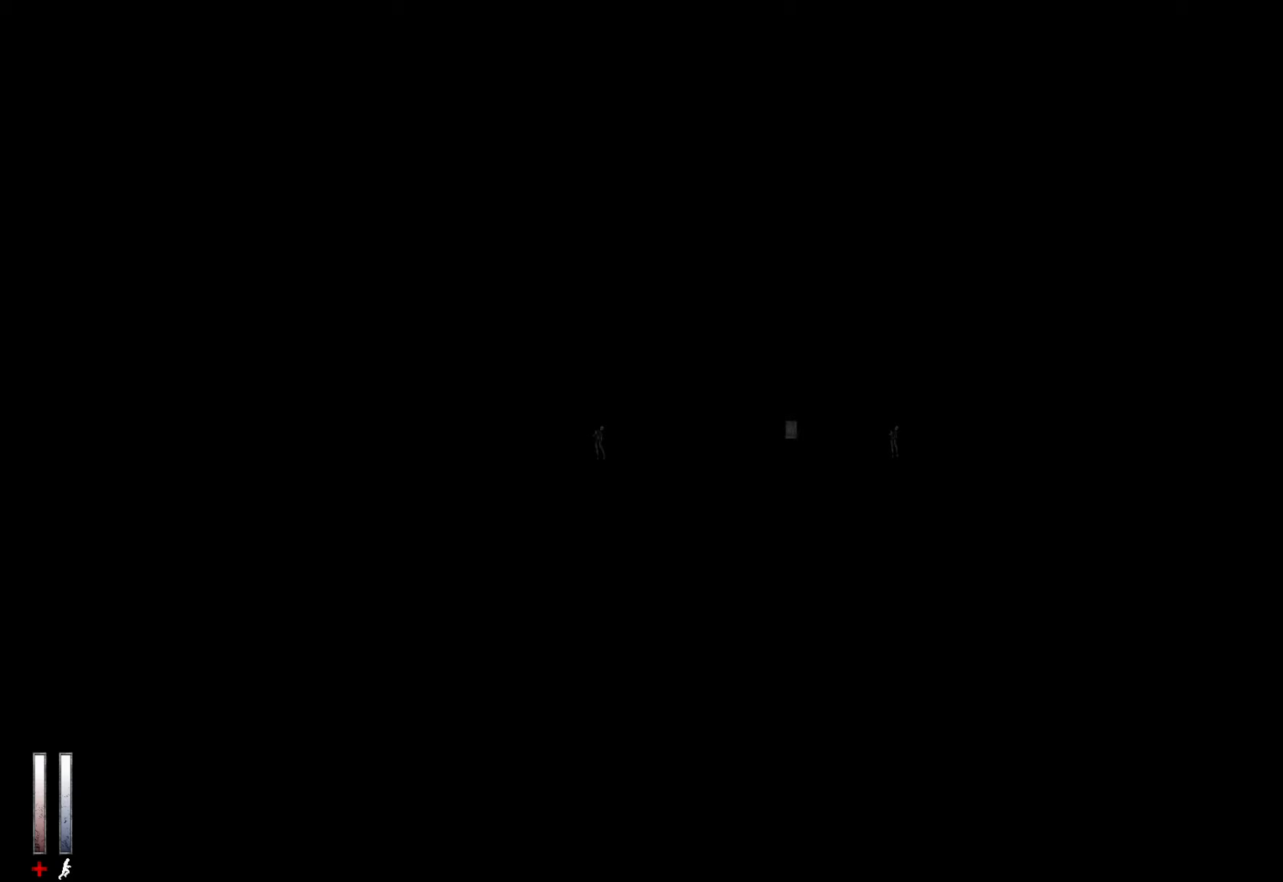
{"keys": ["ctrl"], "mouse": ["wheel_down"], "events": [[117, "mouse_wheel_down", "down"]]}
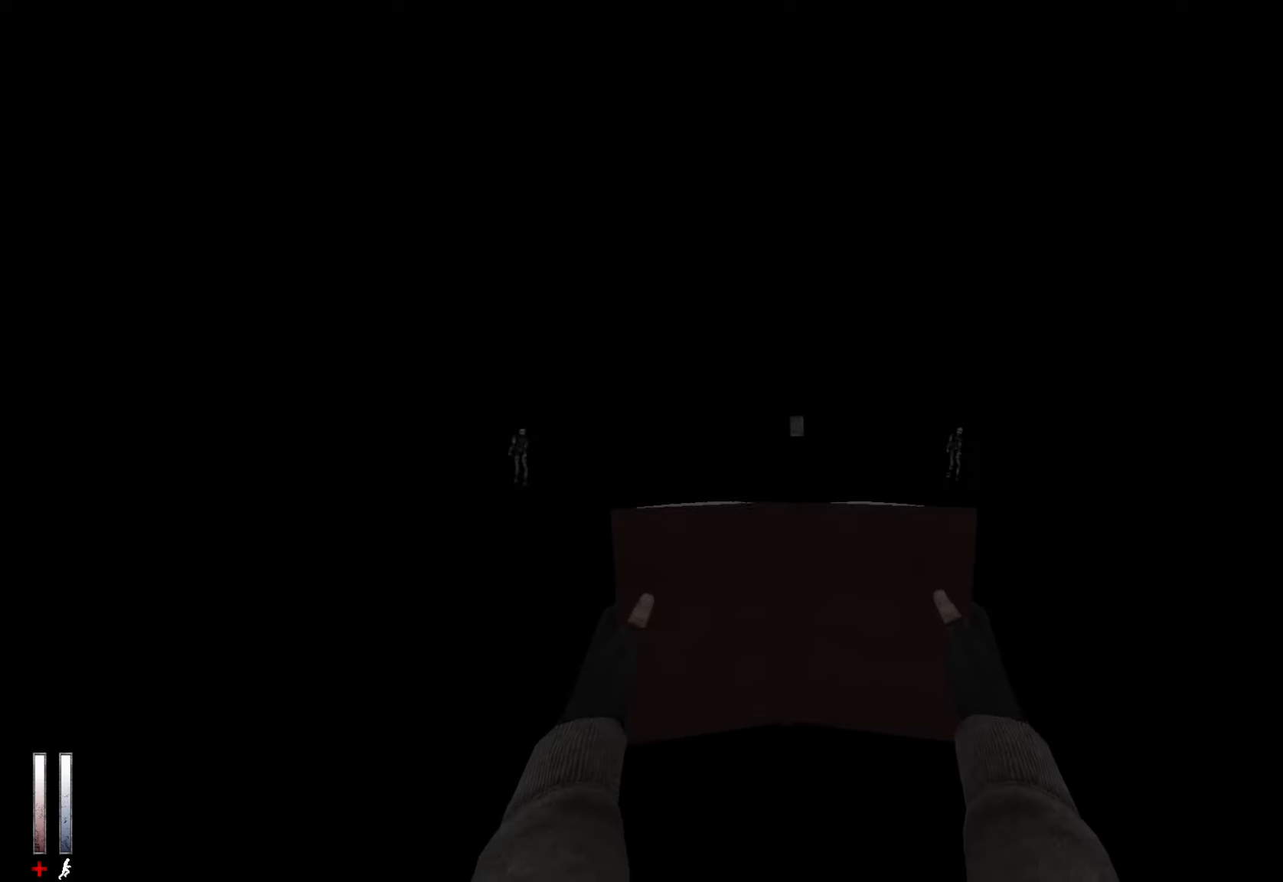
{"keys": ["ctrl"], "mouse": ["wheel_up"], "events": [[34, "mouse_wheel_down", "up"], [317, "mouse_wheel_up", "down"]]}
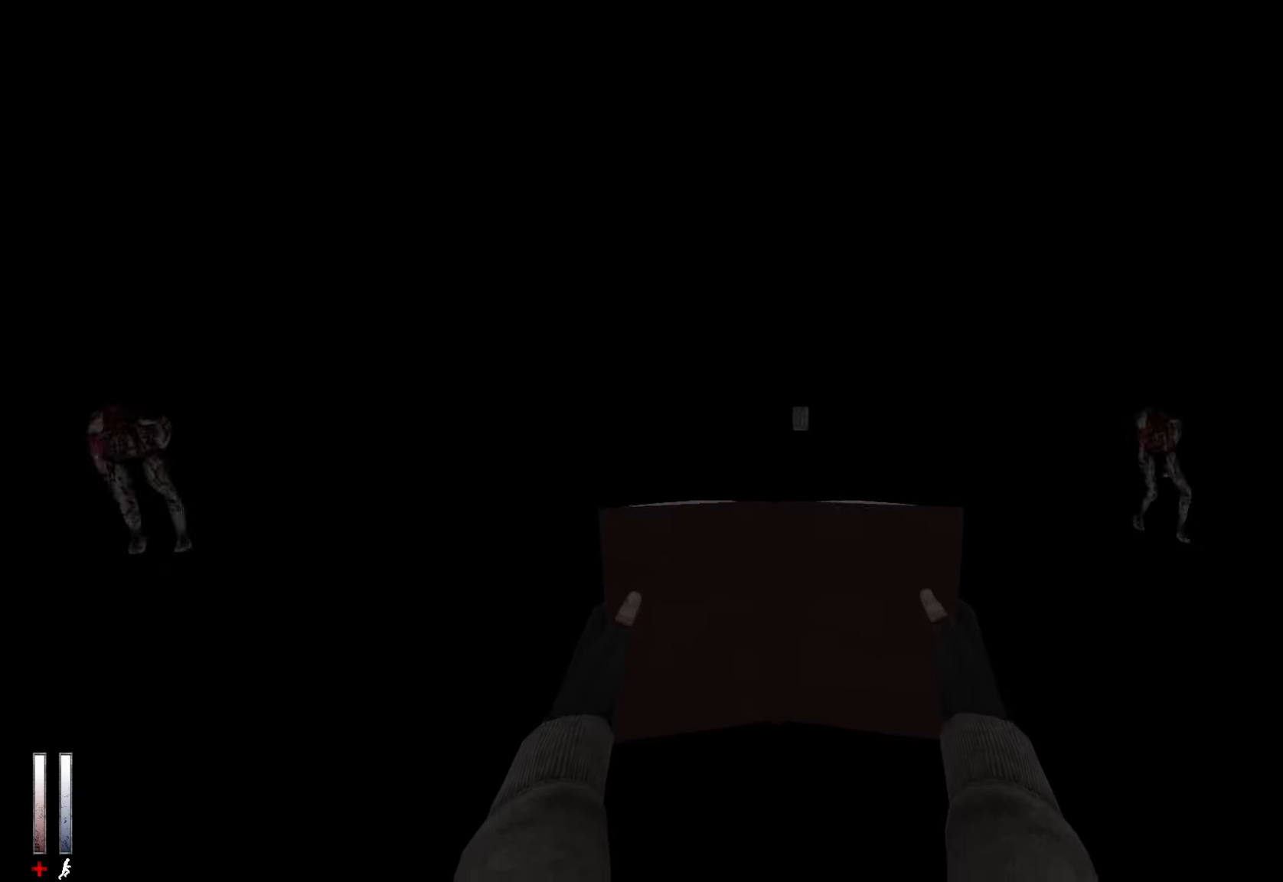
{"keys": ["ctrl", "d"], "mouse": ["wheel_down"], "events": [[100, "d", "down"], [100, "mouse_wheel_up", "up"], [150, "mouse_wheel_up", "down"], [184, "mouse_wheel_up", "up"], [417, "mouse_wheel_down", "down"]]}
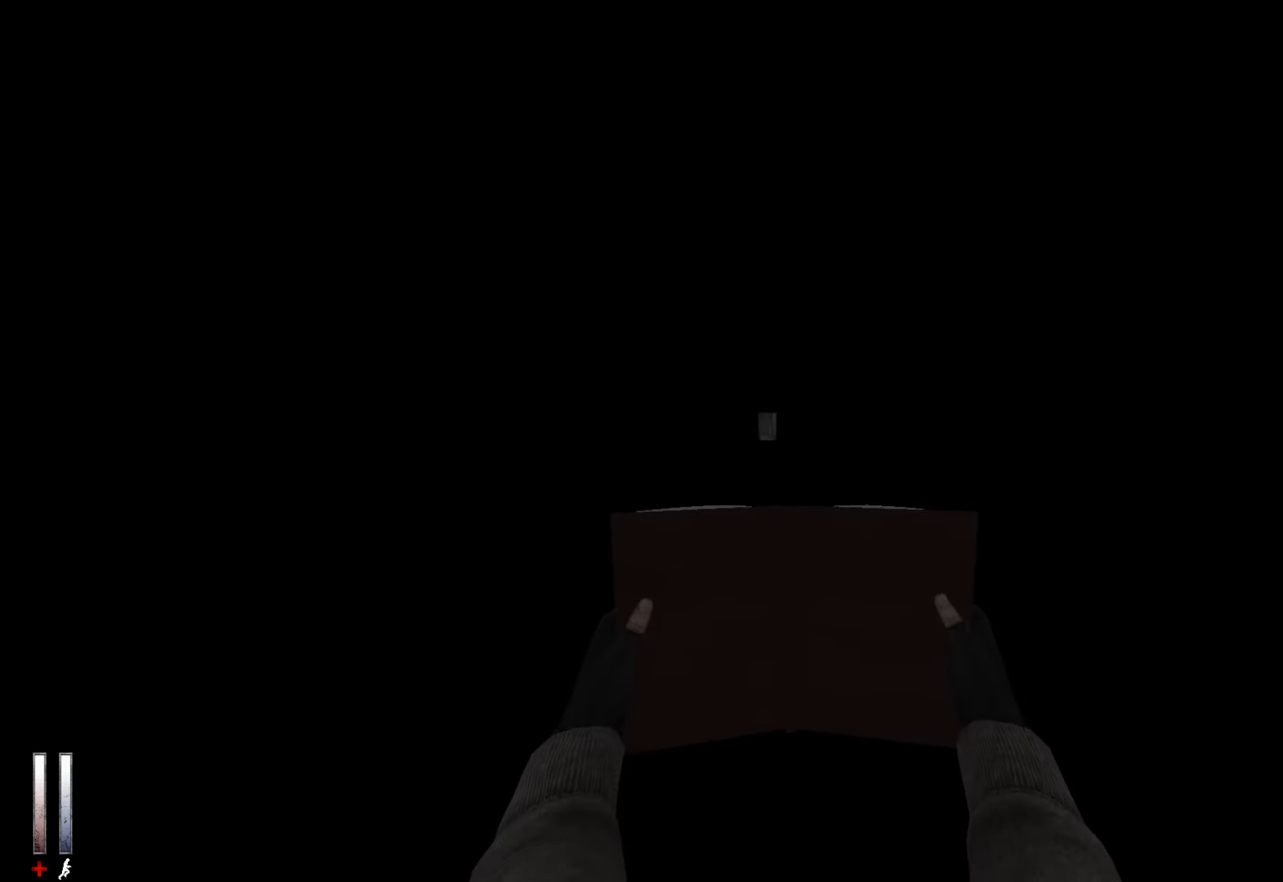
{"keys": ["ctrl"], "mouse": [], "events": [[100, "d", "up"], [300, "mouse_wheel_down", "up"]]}
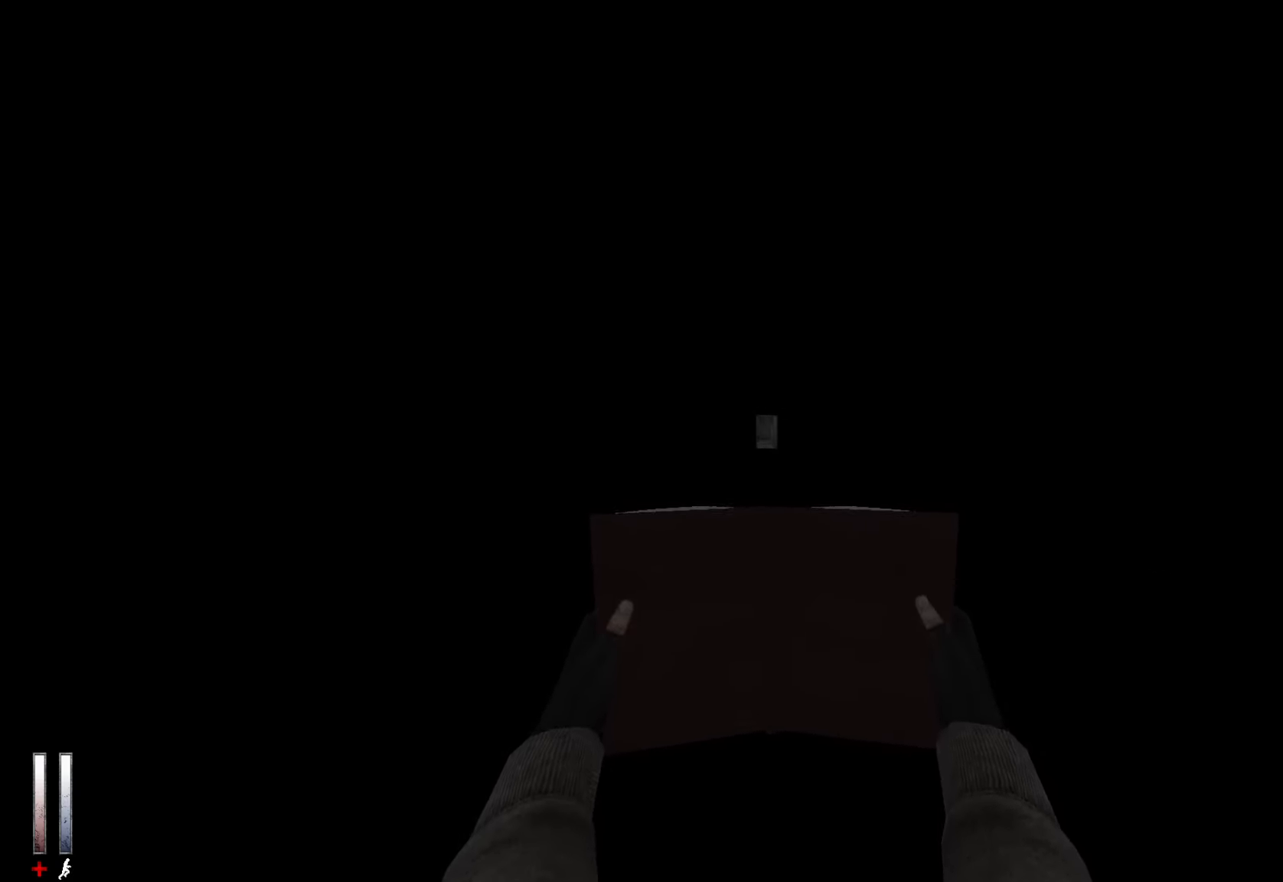
{"keys": ["ctrl", "q"], "mouse": [], "events": [[67, "q", "down"], [167, "mouse_wheel_up", "down"], [217, "q", "up"], [450, "q", "down"], [500, "mouse_wheel_up", "up"]]}
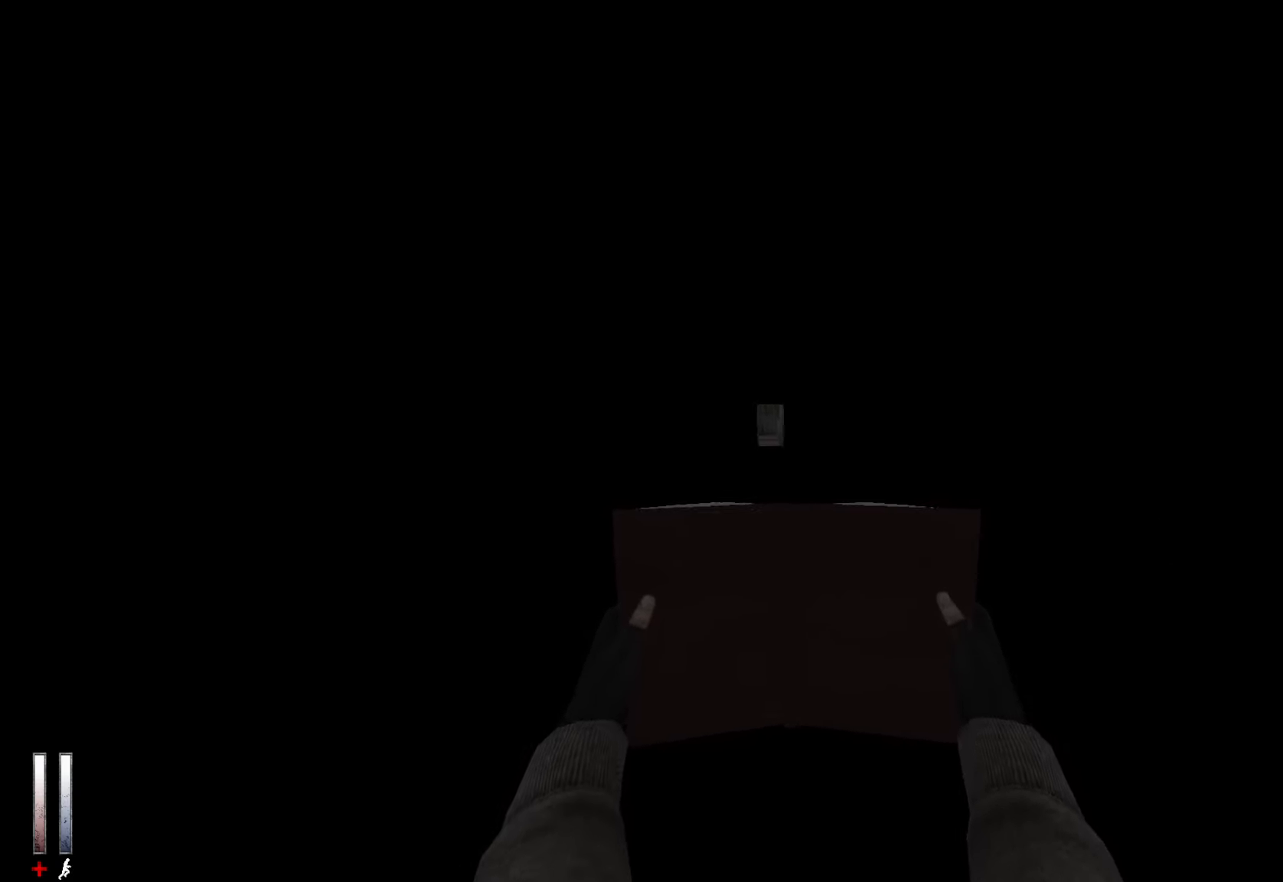
{"keys": ["ctrl"], "mouse": ["wheel_down"], "events": [[84, "q", "up"], [367, "mouse_wheel_down", "down"]]}
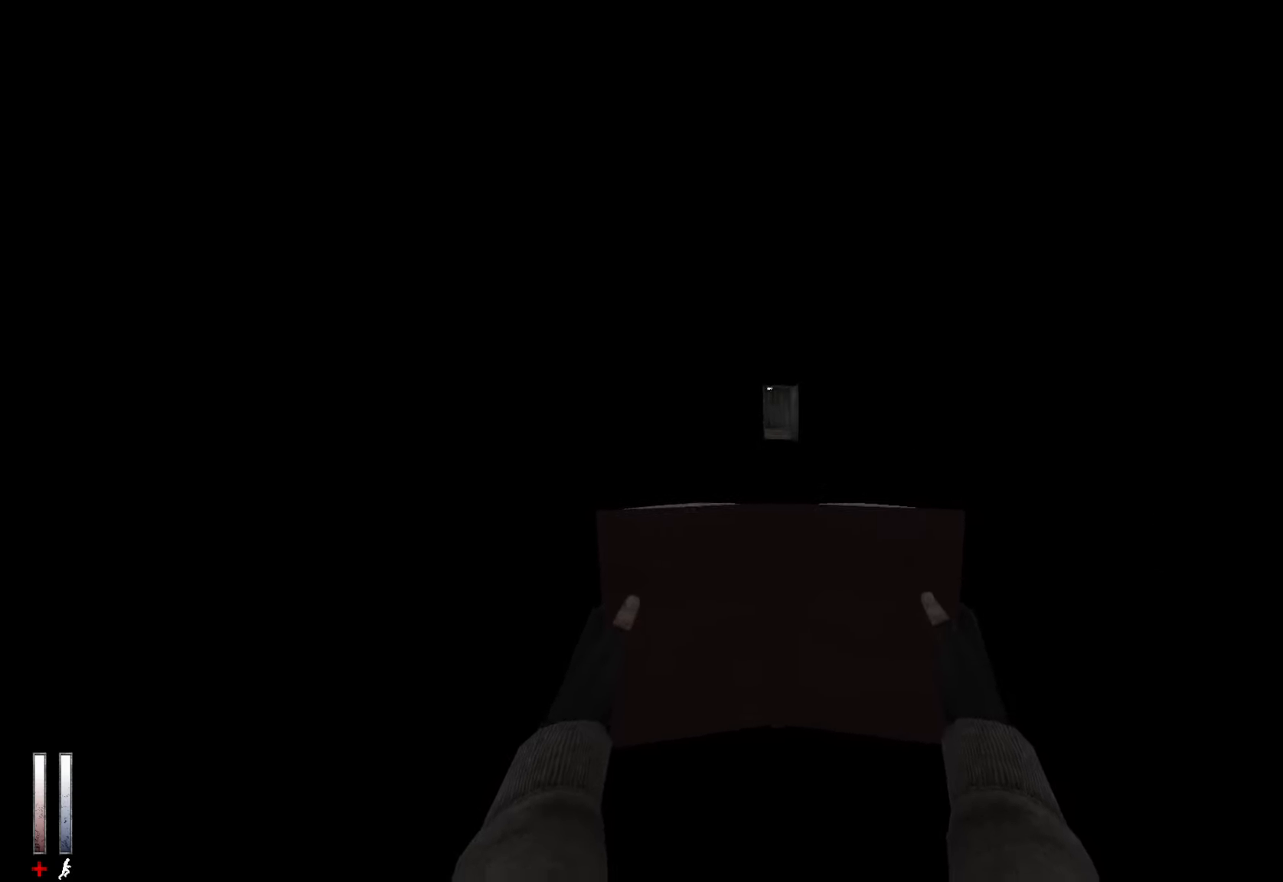
{"keys": ["ctrl"], "mouse": [], "events": [[150, "d", "down"], [200, "mouse_wheel_down", "up"], [284, "d", "up"]]}
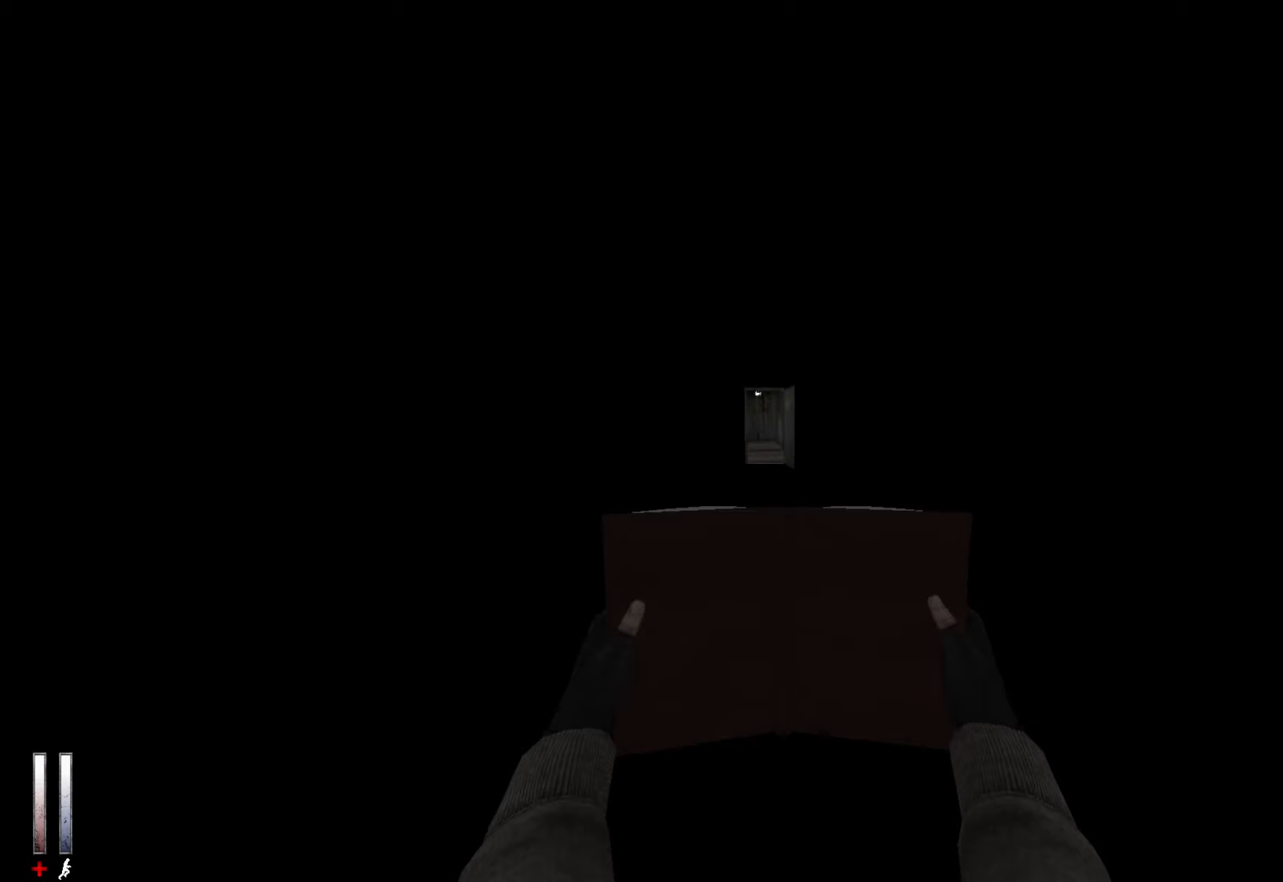
{"keys": ["ctrl"], "mouse": [], "events": [[16, "mouse_wheel_up", "down"], [116, "q", "down"], [200, "q", "up"], [300, "mouse_wheel_up", "up"]]}
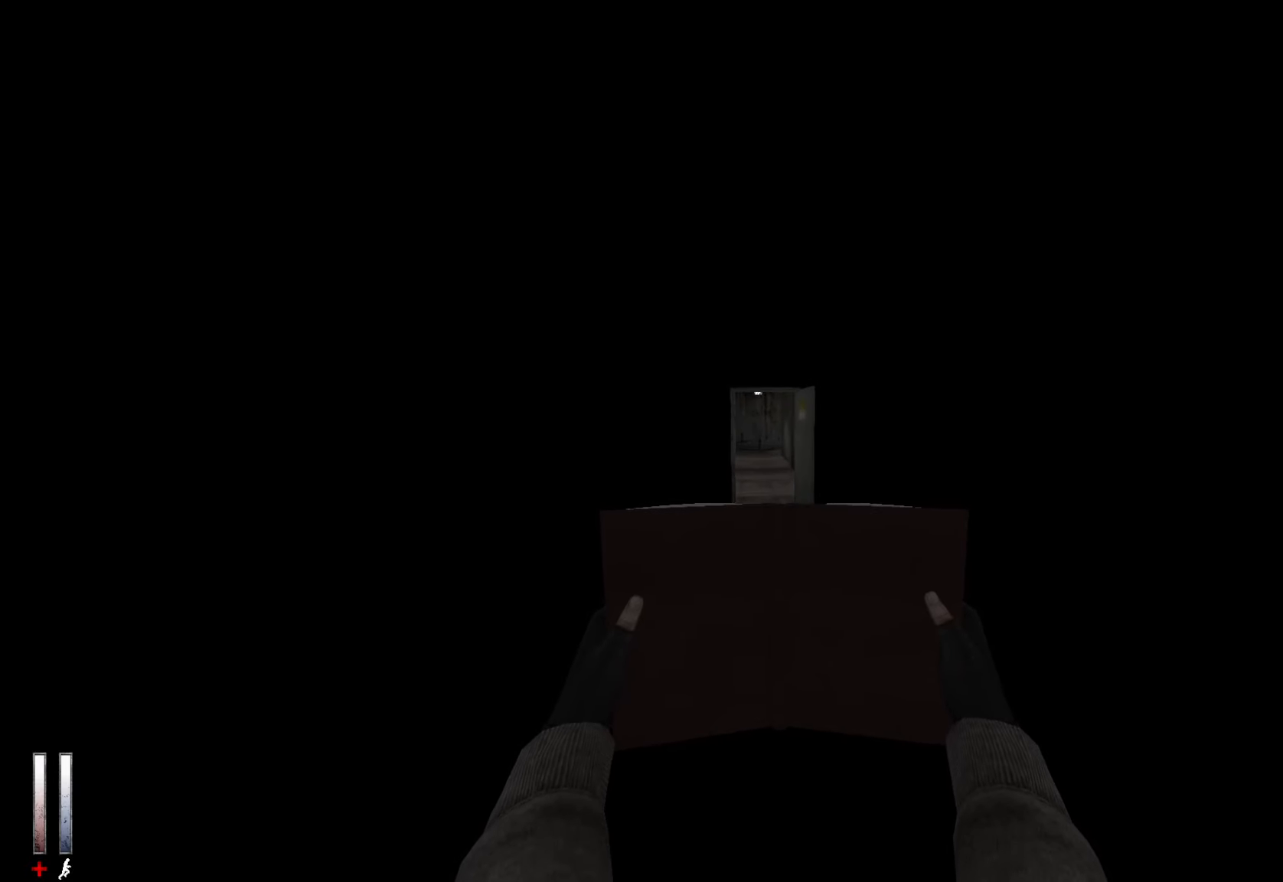
{"keys": ["ctrl"], "mouse": ["wheel_down"], "events": [[33, "q", "down"], [83, "q", "up"], [266, "mouse_wheel_down", "down"], [416, "d", "down"], [500, "d", "up"]]}
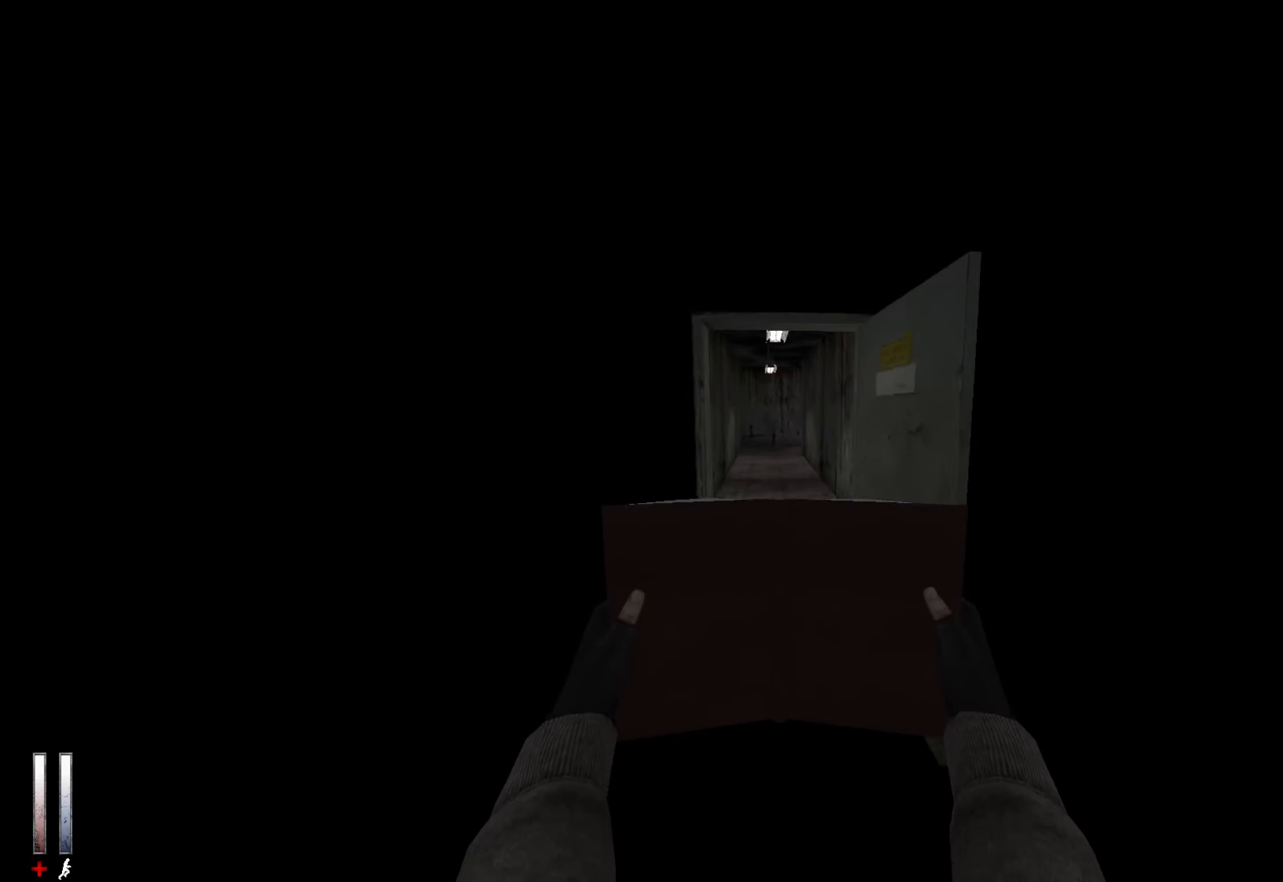
{"keys": [], "mouse": ["wheel_up"], "events": [[50, "mouse_wheel_down", "up"], [366, "ctrl", "up"], [366, "mouse_wheel_up", "down"]]}
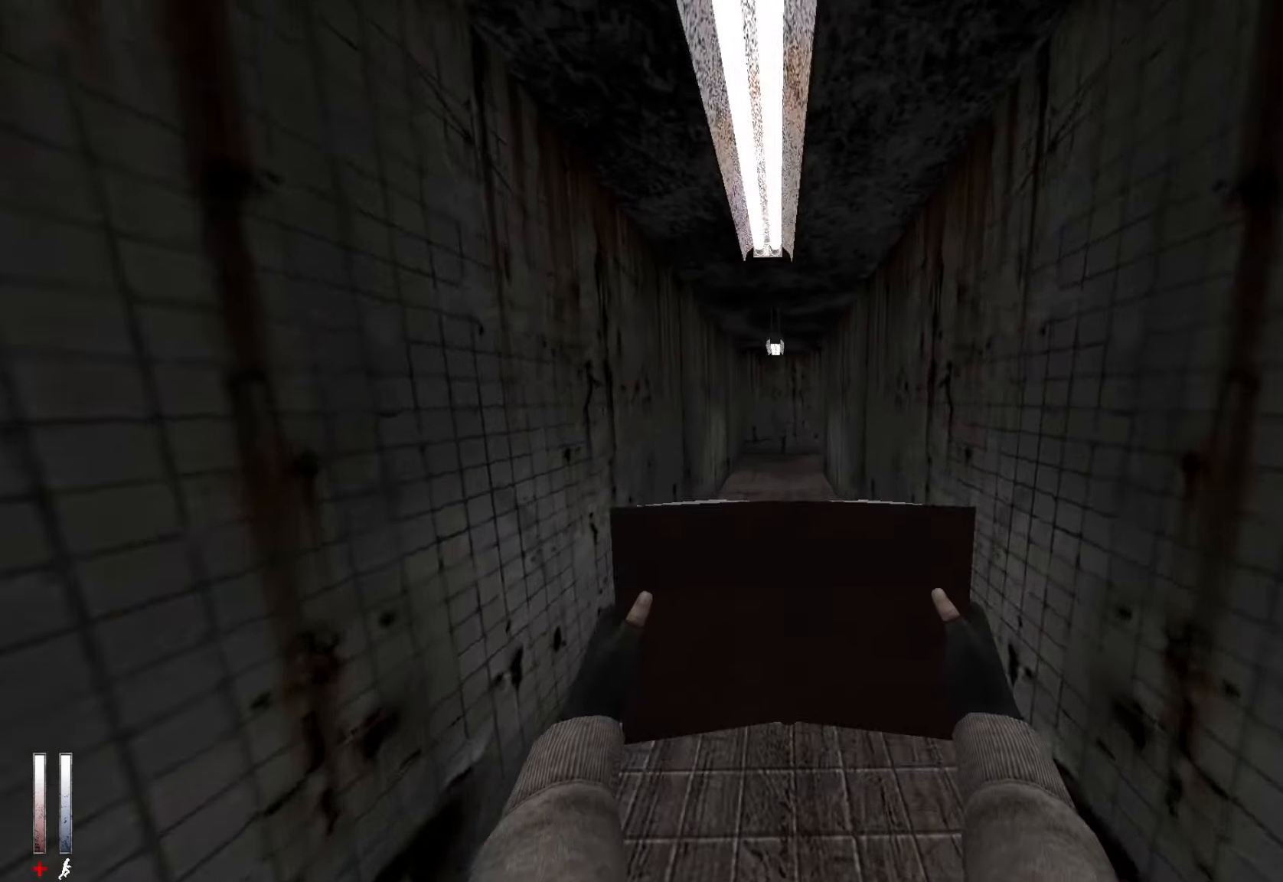
{"keys": [], "mouse": ["wheel_down"], "events": [[150, "mouse_wheel_up", "up"], [150, "q", "down"], [250, "q", "up"], [483, "mouse_wheel_down", "down"]]}
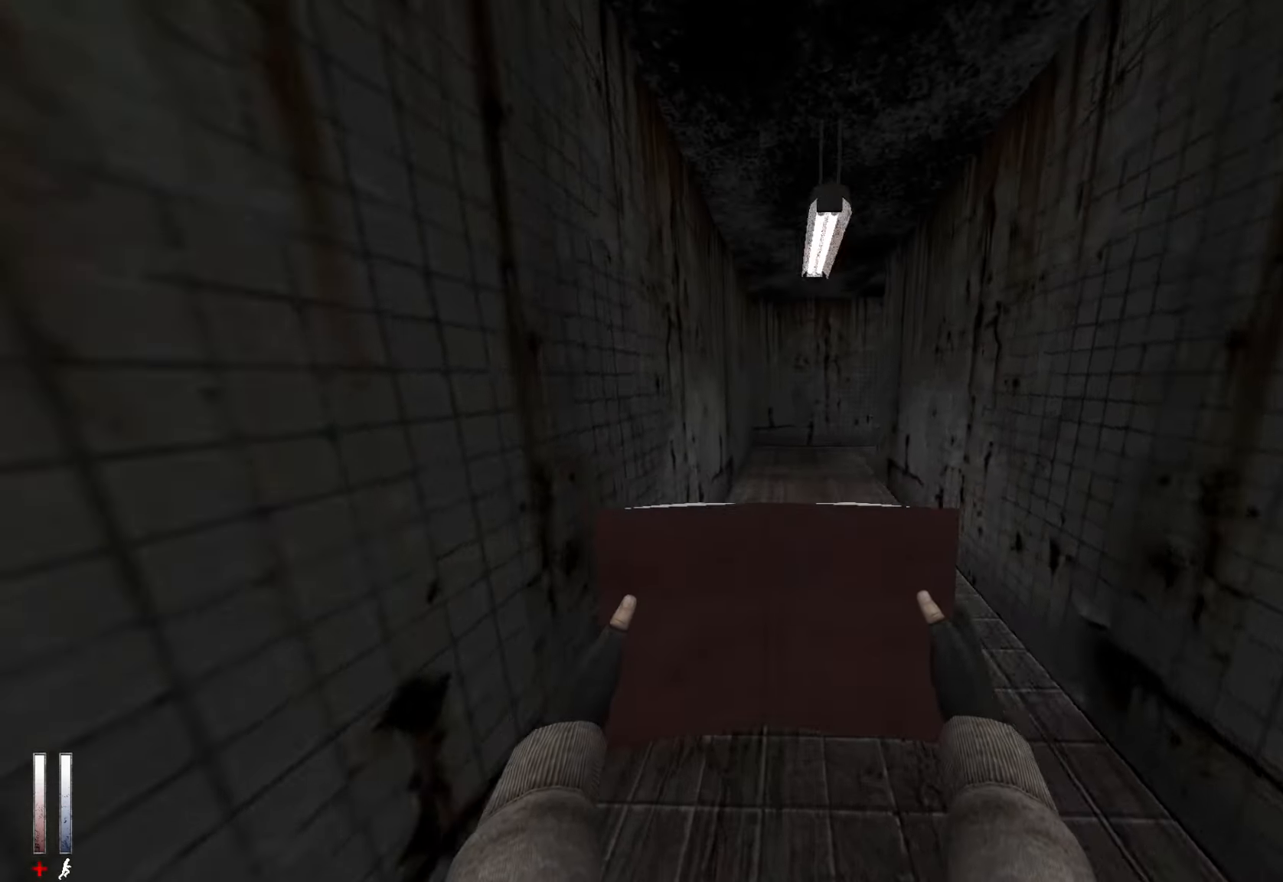
{"keys": ["z"], "mouse": [], "events": [[166, "mouse_wheel_down", "up"], [216, "z", "down"]]}
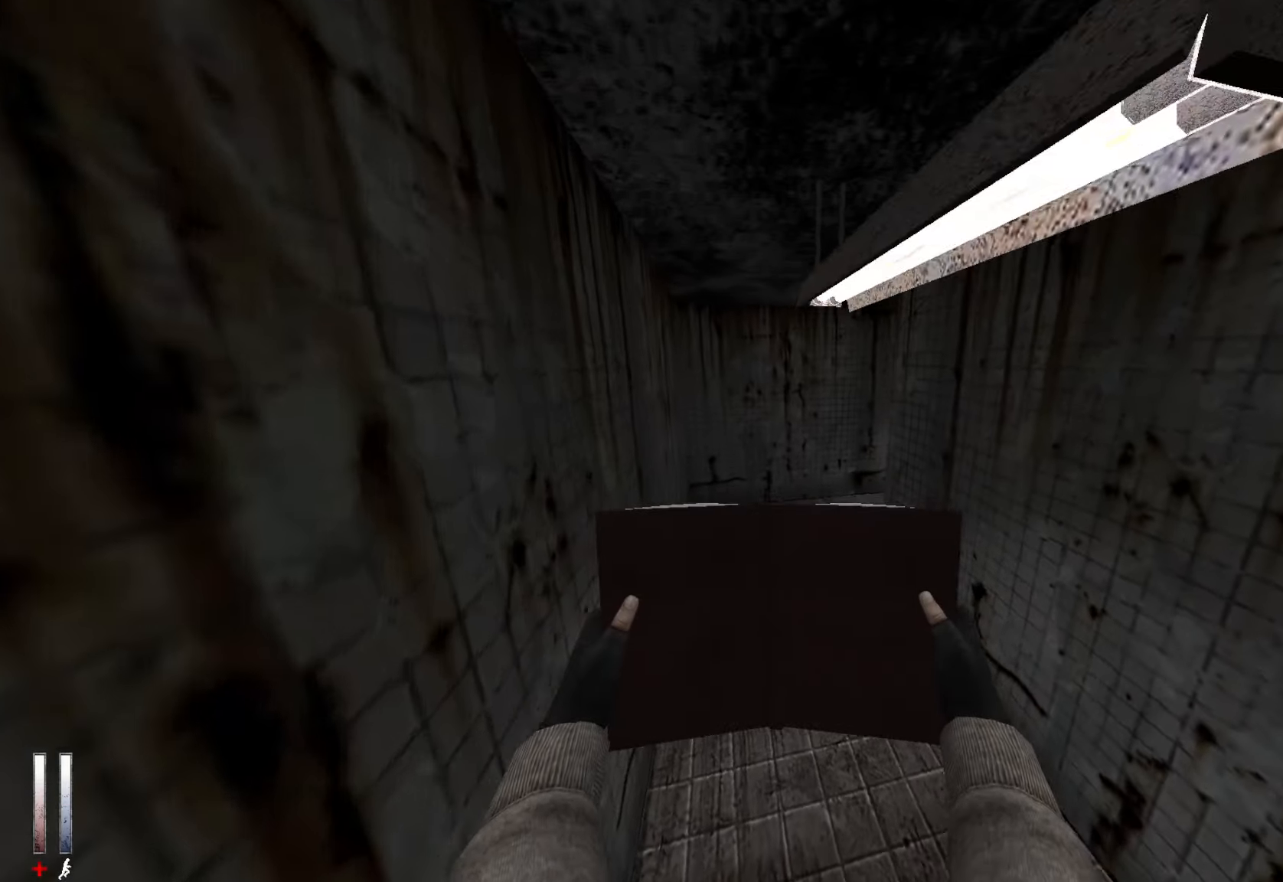
{"keys": ["q", "z"], "mouse": [], "events": [[366, "q", "down"]]}
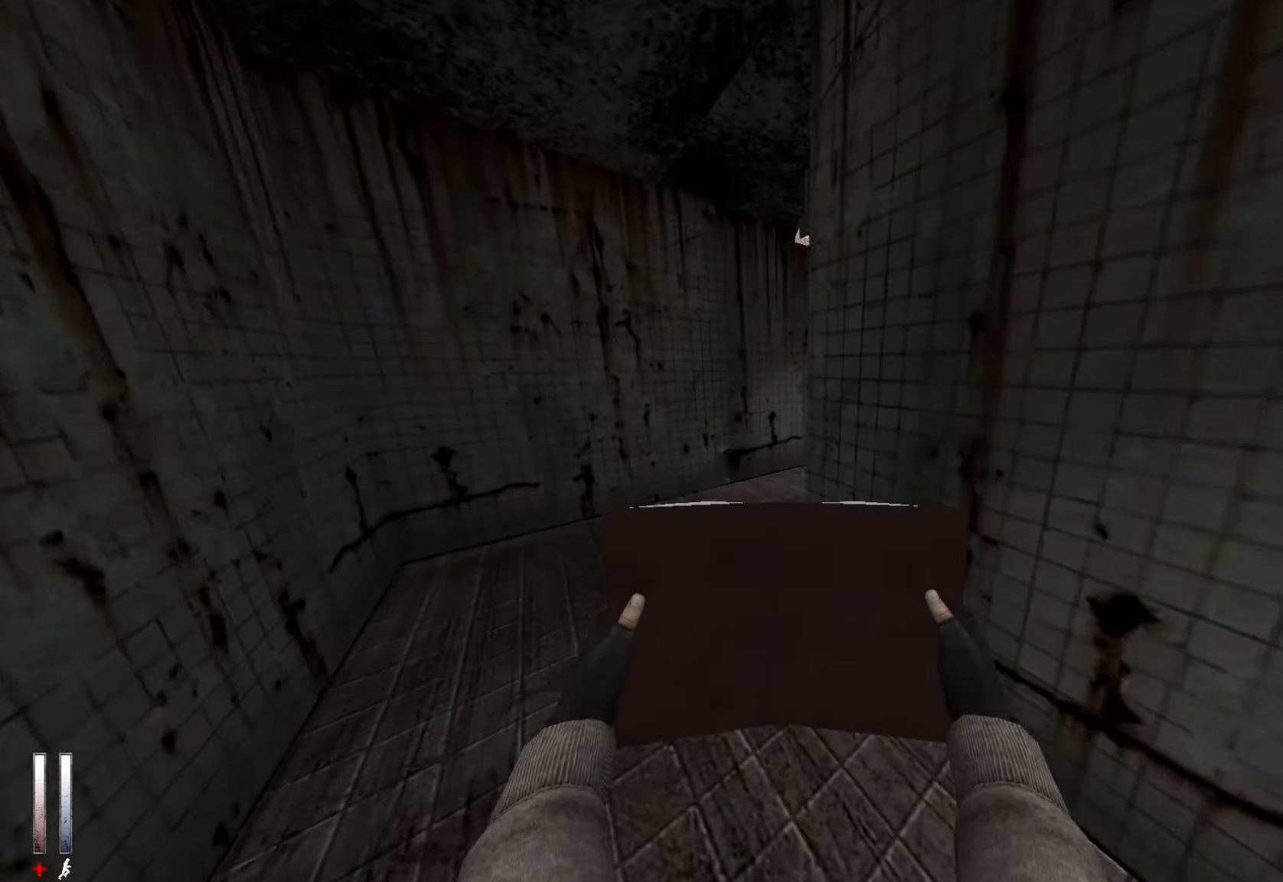
{"keys": ["z"], "mouse": [], "events": [[150, "q", "up"]]}
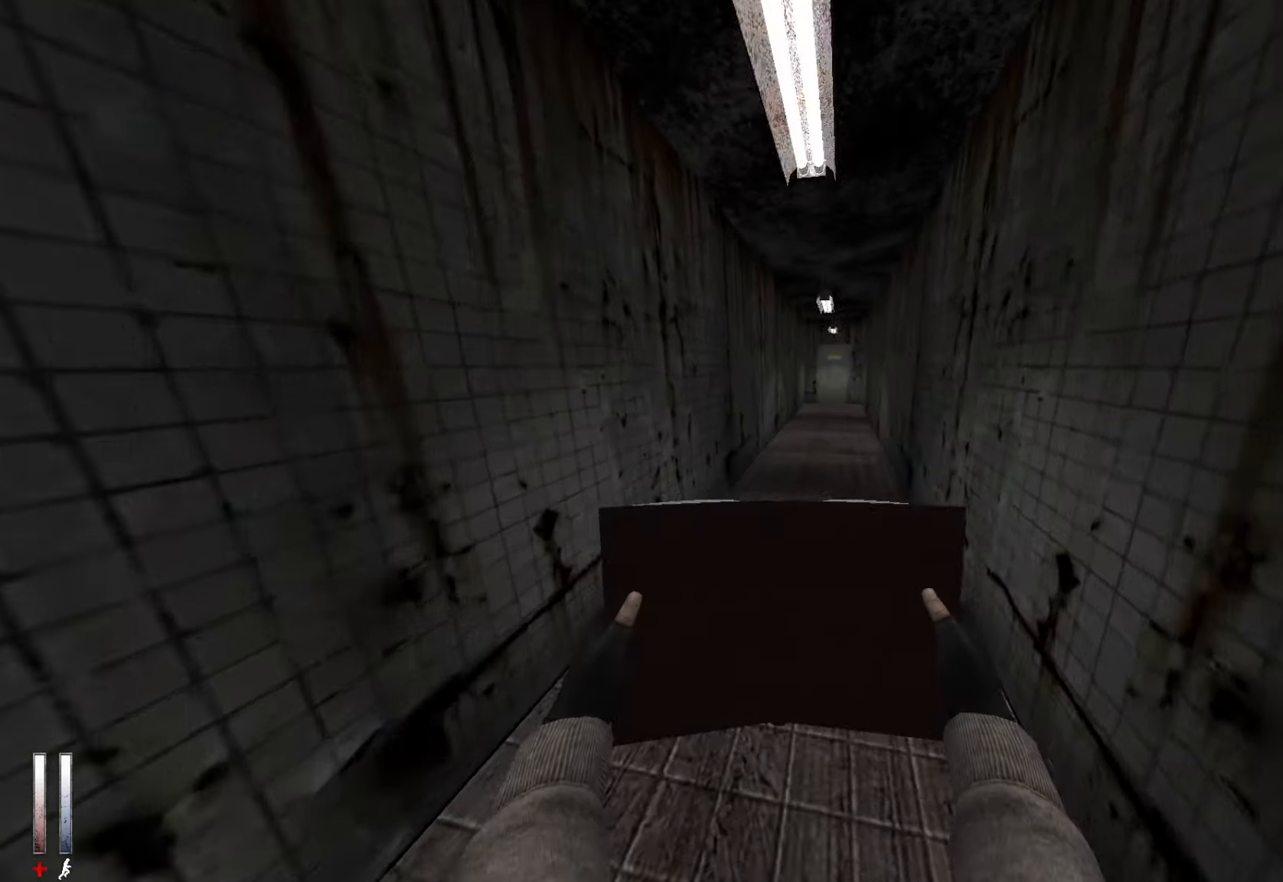
{"keys": ["ctrl"], "mouse": ["wheel_down"], "events": [[250, "alt", "down"], [300, "ctrl", "down"], [350, "mouse_wheel_down", "down"], [400, "z", "up"], [450, "alt", "up"]]}
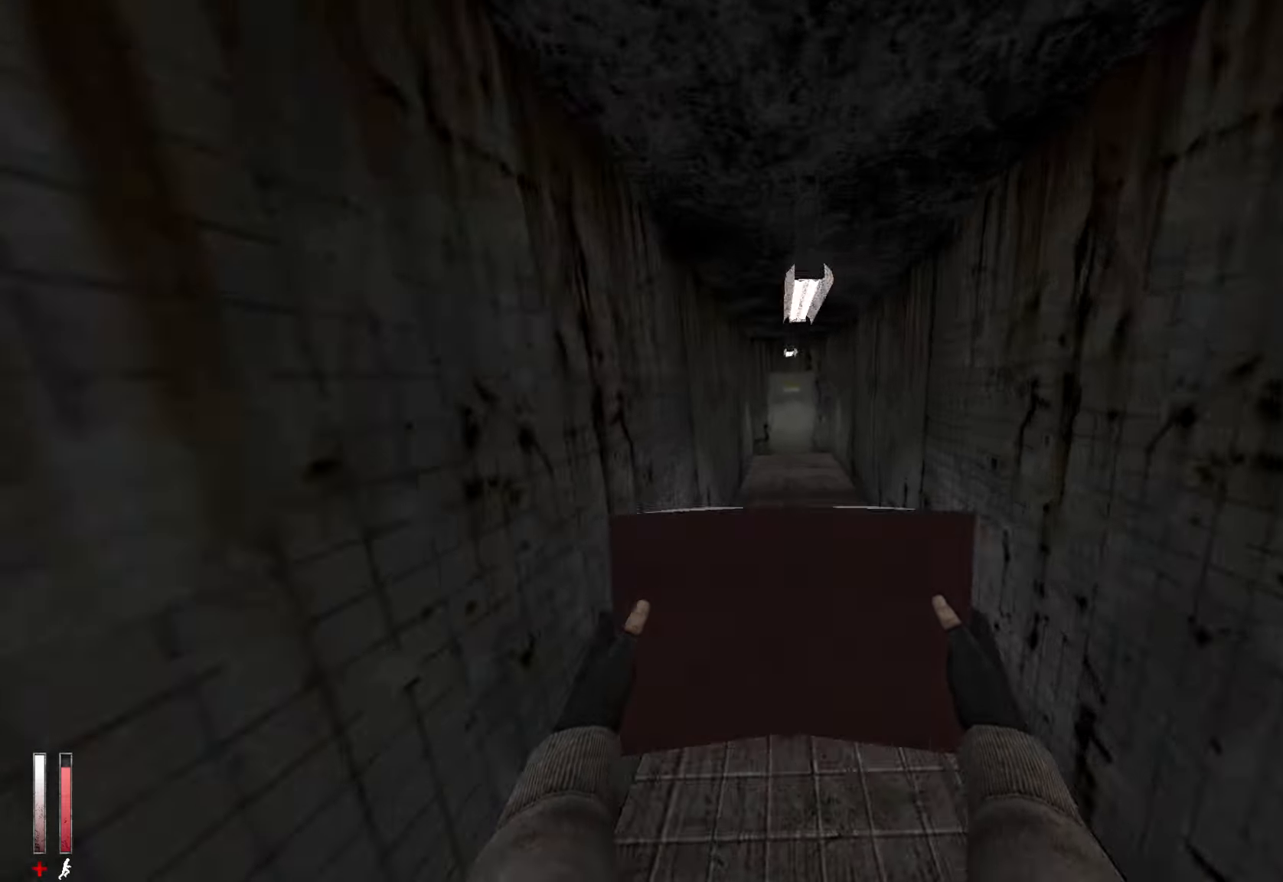
{"keys": ["ctrl"], "mouse": ["wheel_up"], "events": [[33, "mouse_wheel_down", "up"], [83, "q", "down"], [183, "q", "up"], [233, "d", "down"], [367, "d", "up"], [500, "mouse_wheel_up", "down"]]}
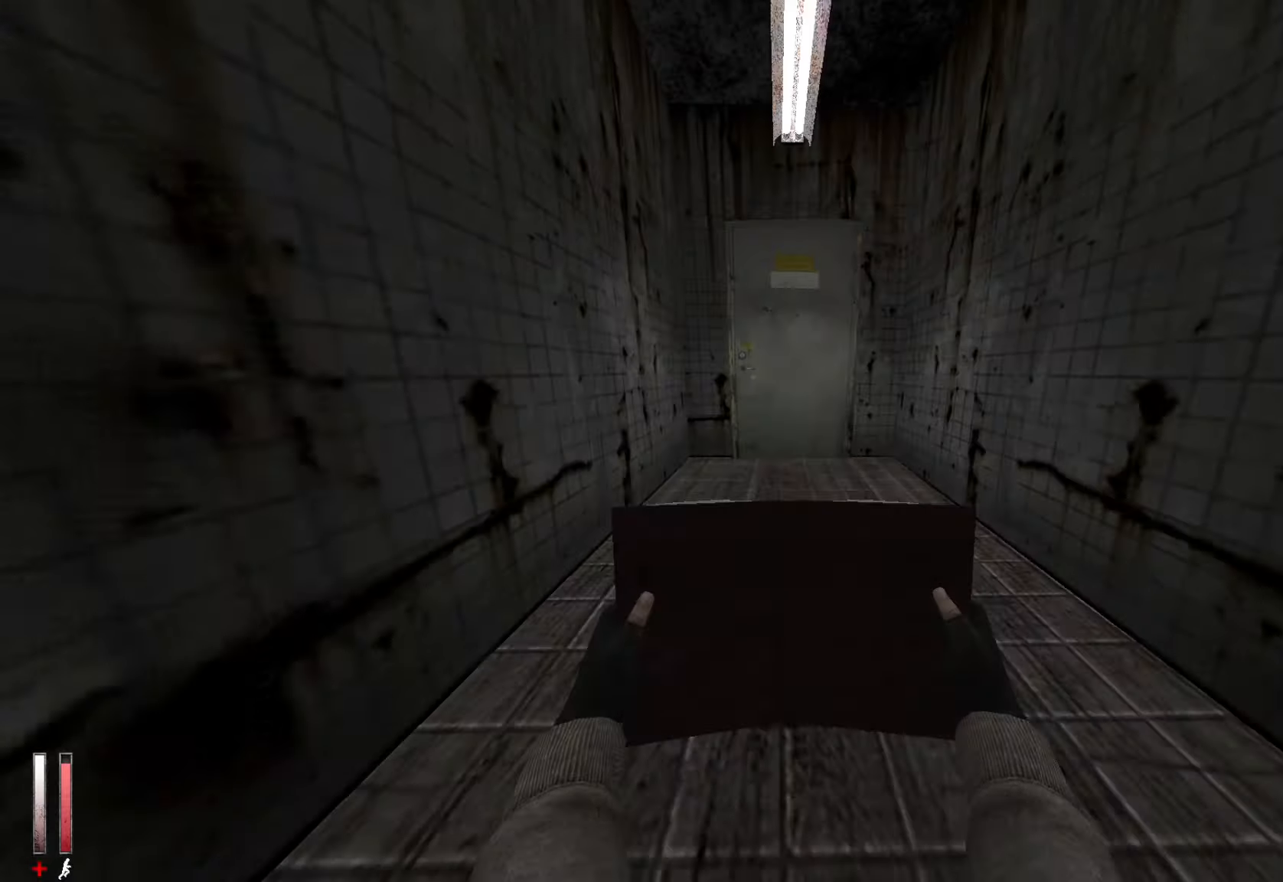
{"keys": [], "mouse": [], "events": [[200, "mouse_wheel_up", "up"], [233, "e", "down"], [283, "ctrl", "up"], [283, "e", "up"]]}